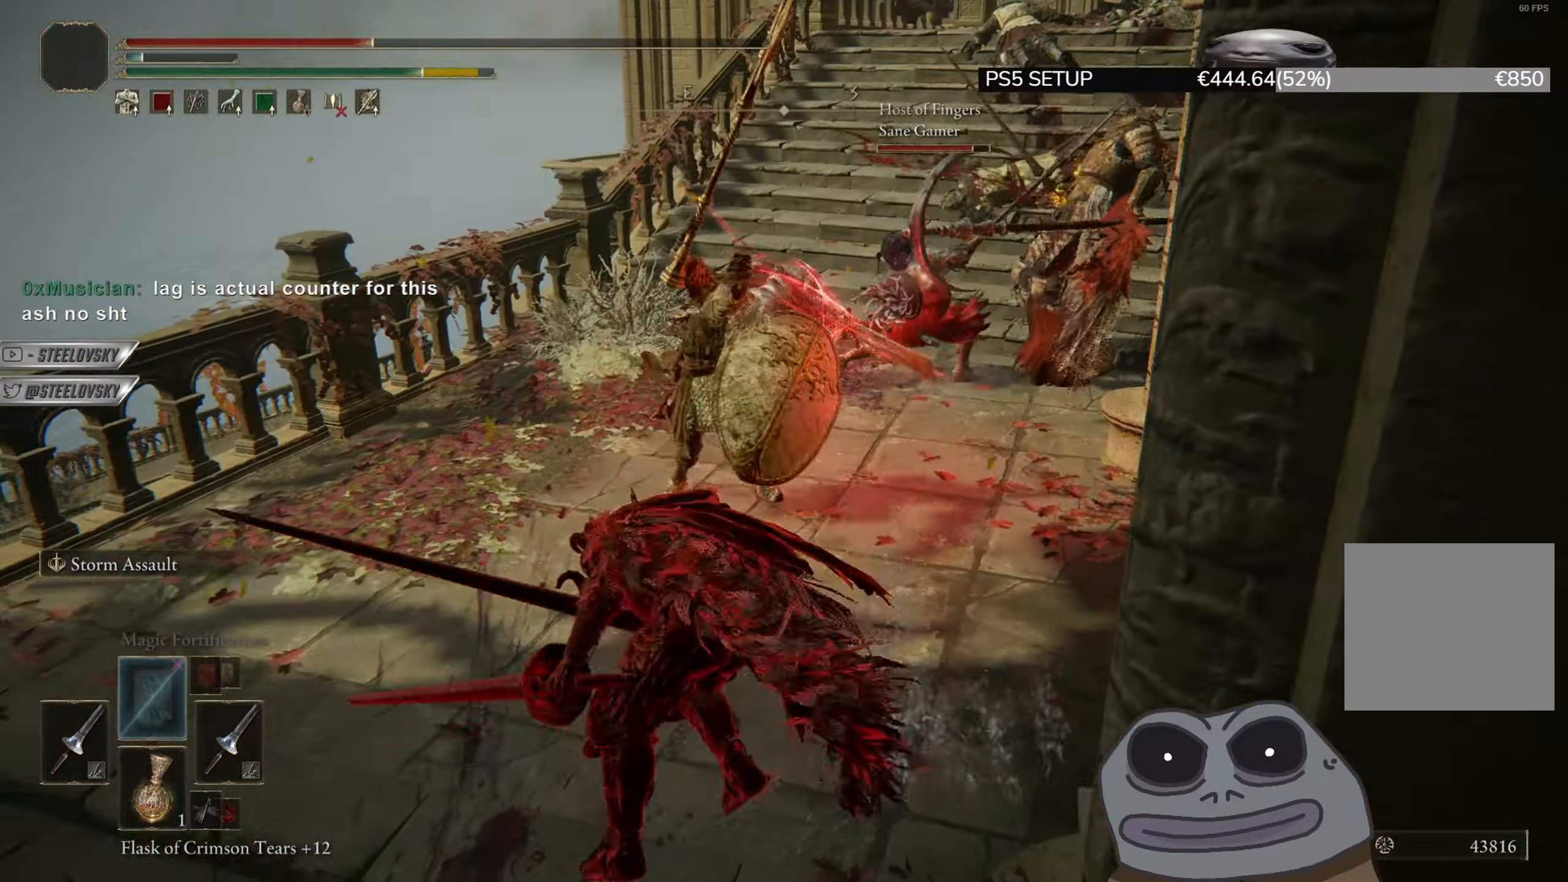
Gameplay with a controller (PlayStation layout); each line is a JSON object with the inputs held at the frame after it. "events" lists button and stick changes between this image and that frame as [ms after this image, input, new state], when the widget could be followed in between. Not read: START.
{"buttons": [], "left_stick": "down-left", "right_stick": "up-right", "events": [[300, "right_stick", "up-right"], [350, "right_stick", "center"], [467, "right_stick", "up-right"]]}
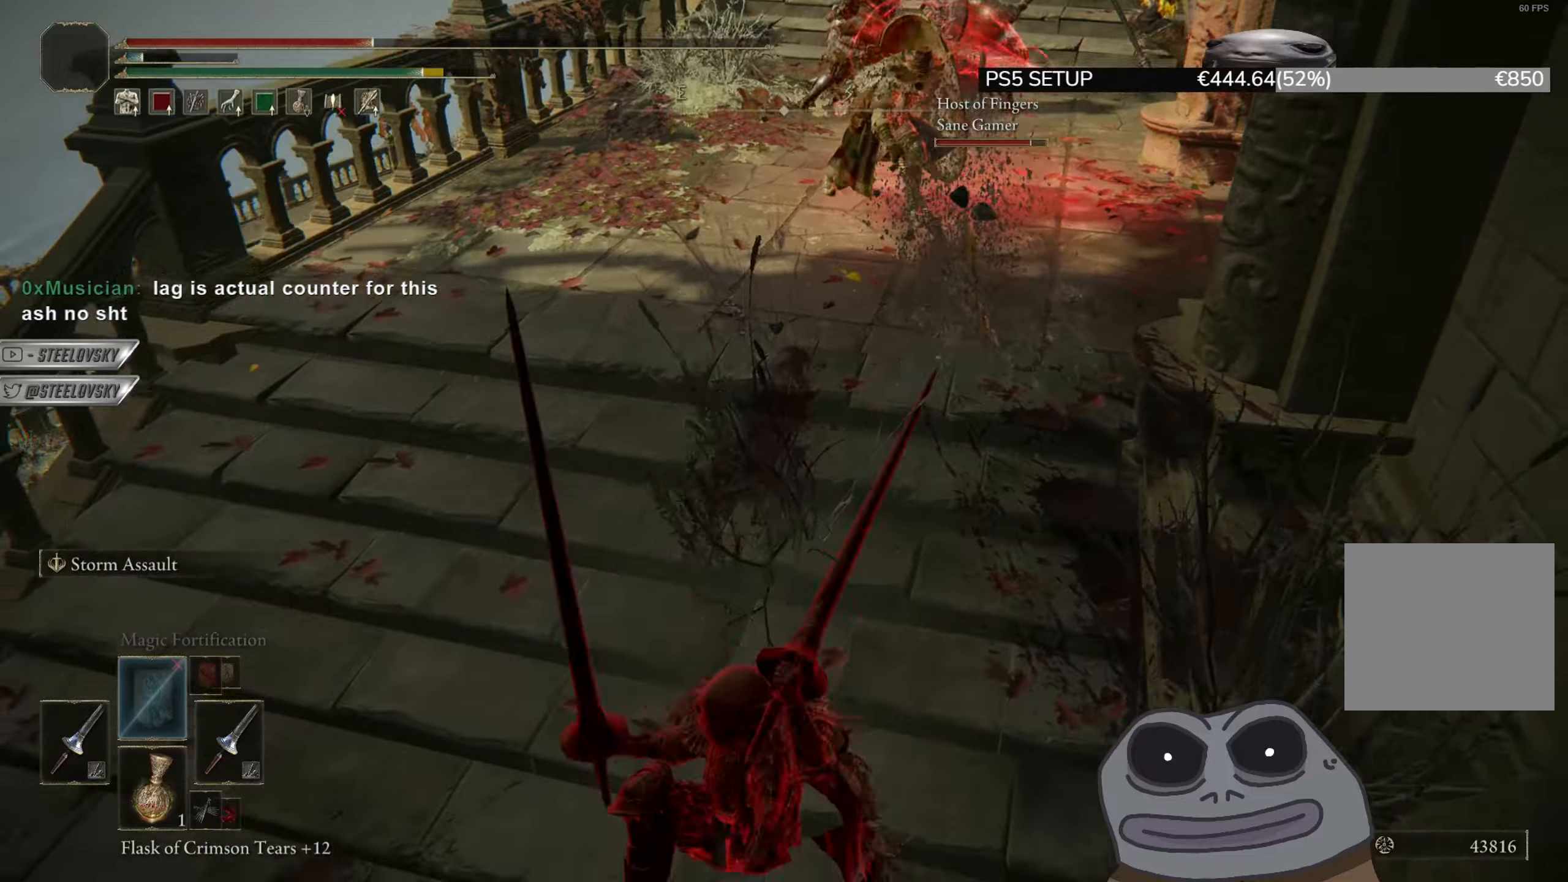
{"buttons": [], "left_stick": "down-left", "right_stick": "center", "events": [[117, "right_stick", "center"]]}
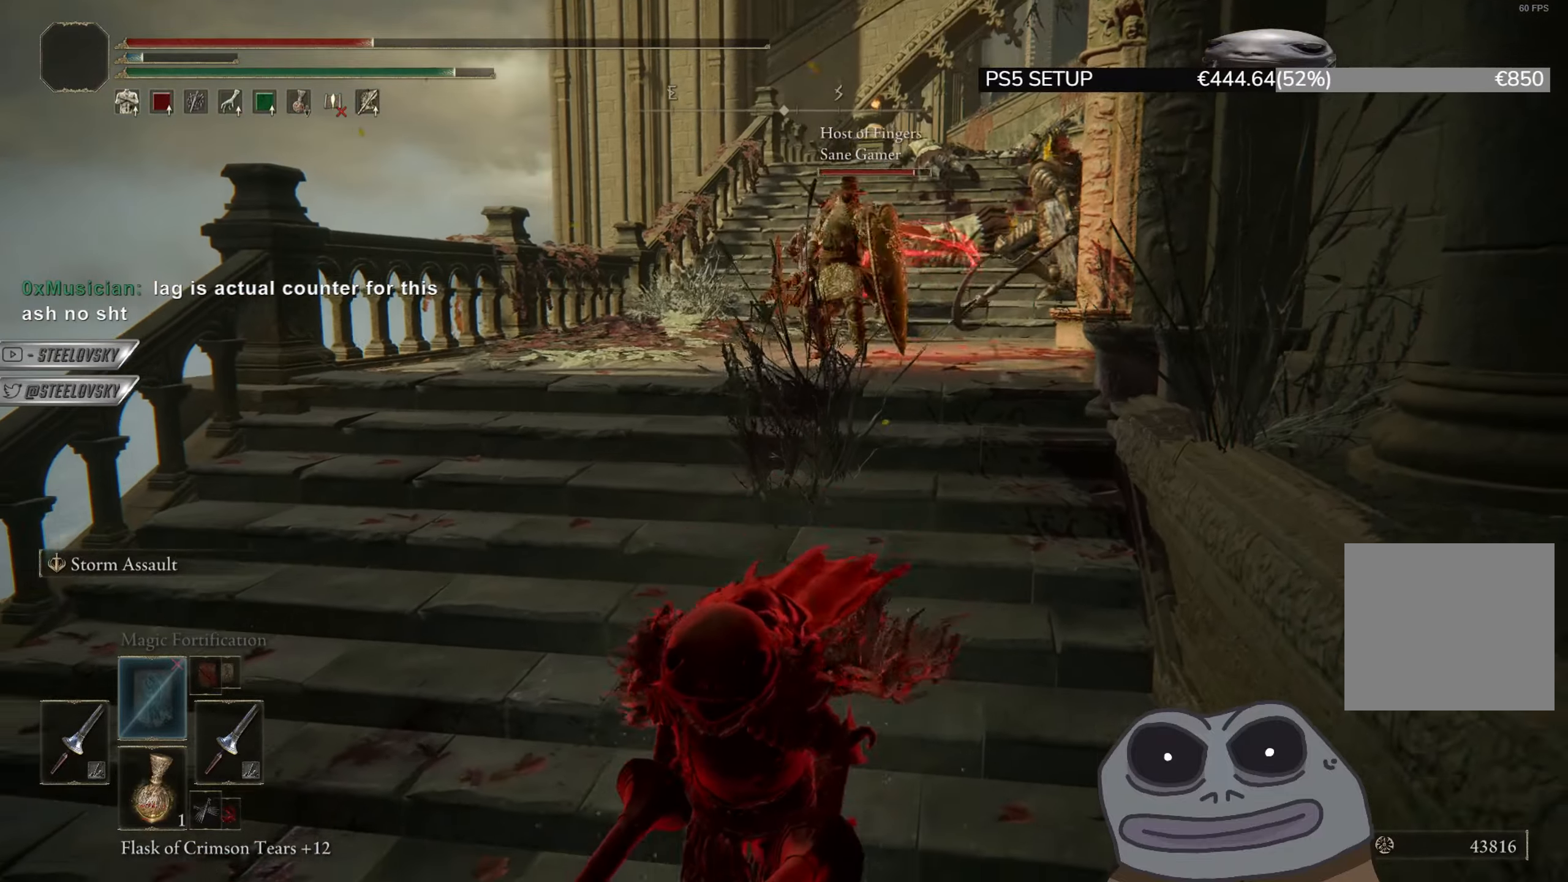
{"buttons": [], "left_stick": "down-left", "right_stick": "center", "events": [[66, "TRIANGLE", "down"], [250, "DPAD_LEFT", "down"], [350, "DPAD_LEFT", "up"], [484, "TRIANGLE", "up"]]}
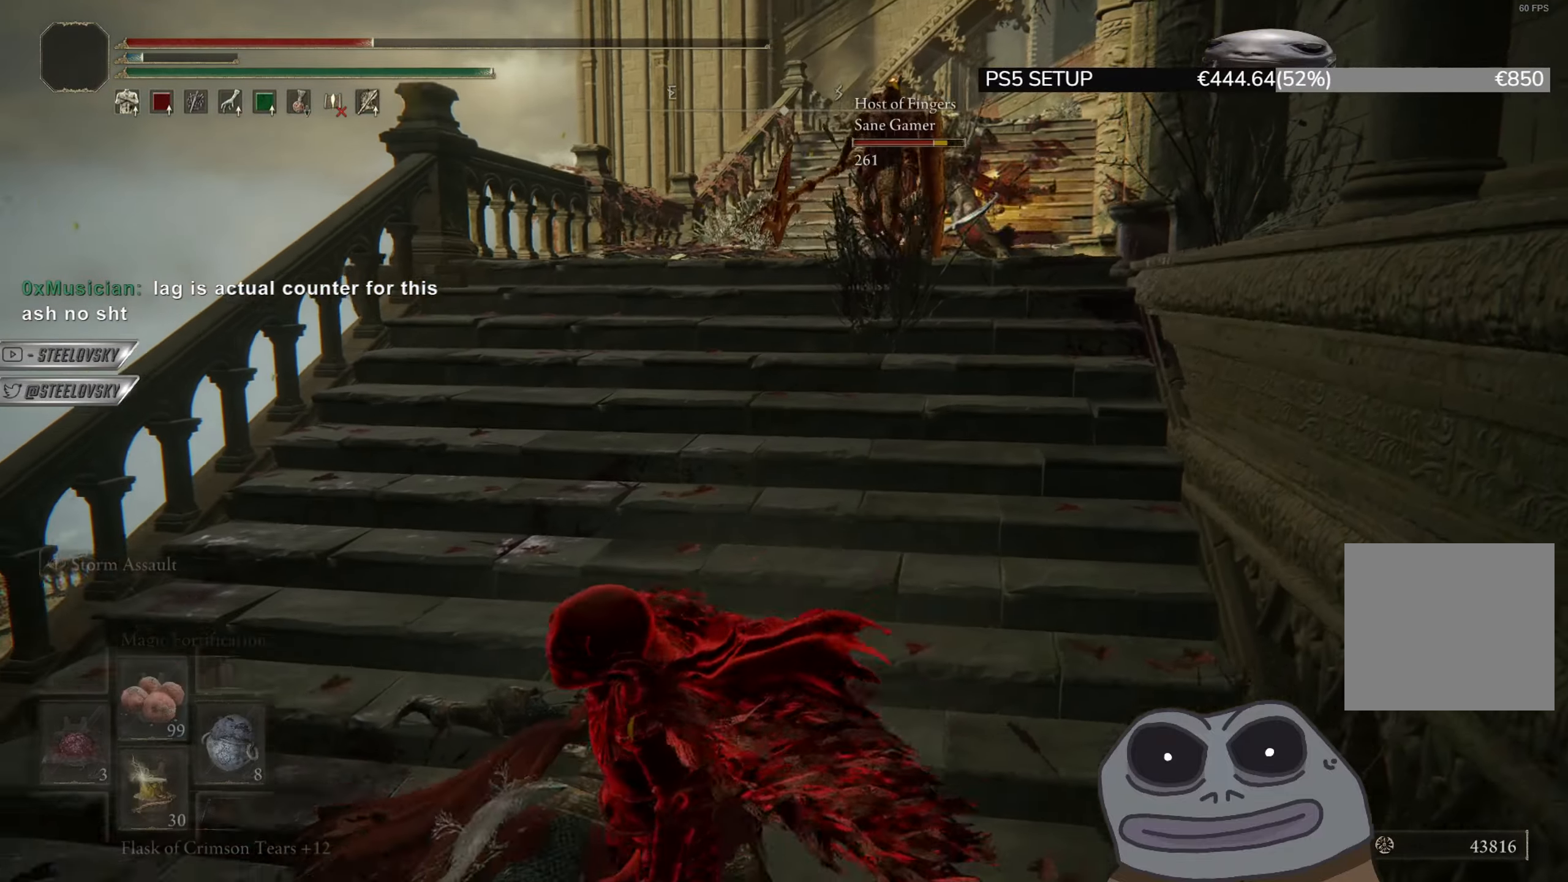
{"buttons": [], "left_stick": "down-right", "right_stick": "center", "events": [[34, "left_stick", "down"], [250, "left_stick", "down-right"]]}
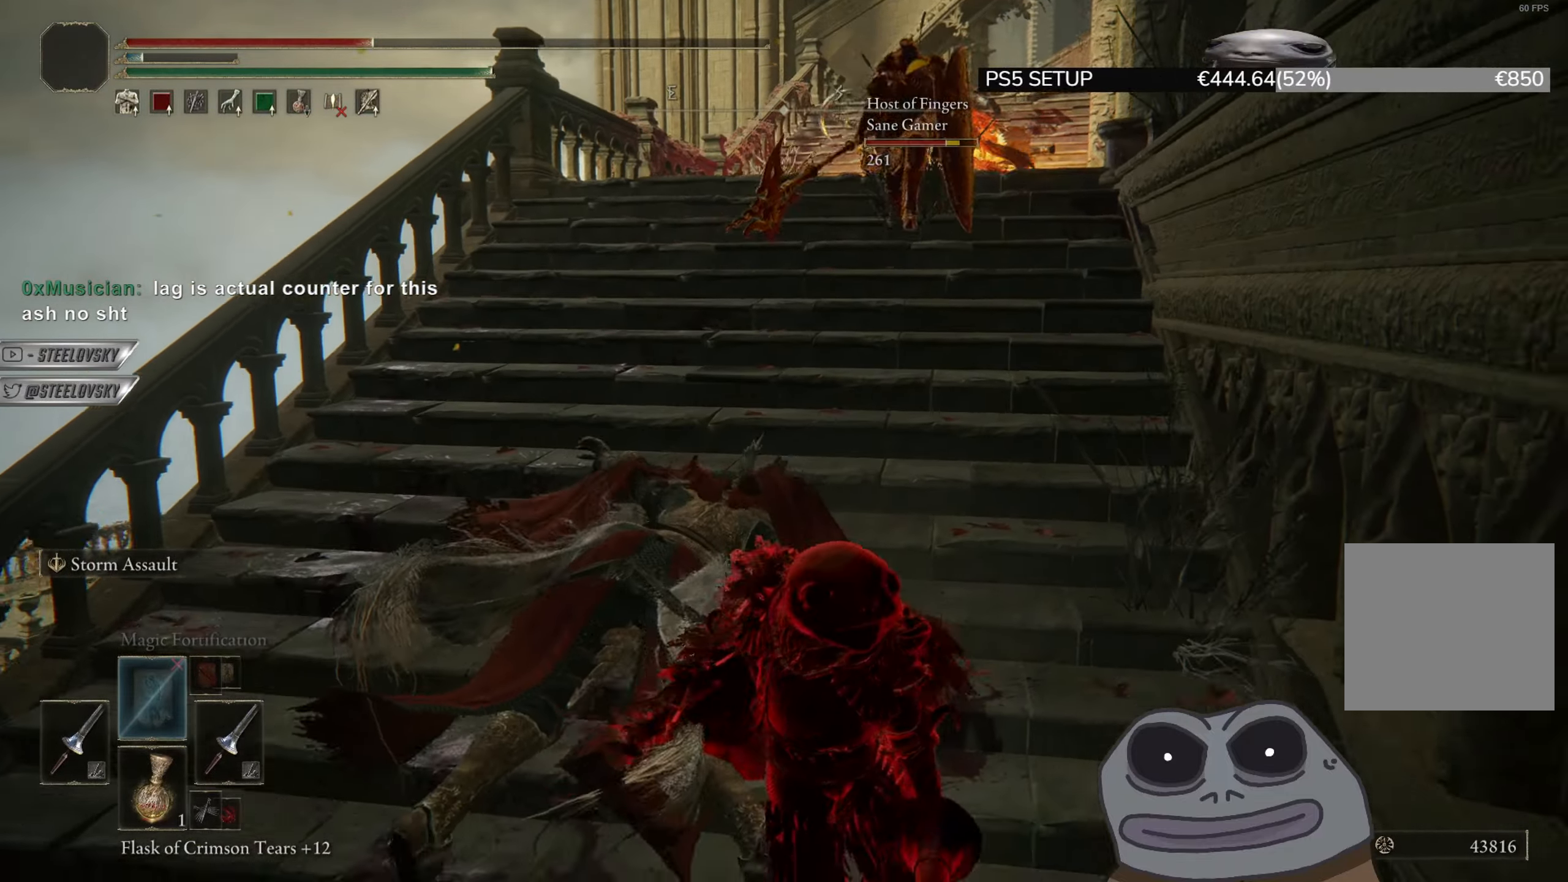
{"buttons": [], "left_stick": "up-right", "right_stick": "center", "events": [[66, "left_stick", "right"], [350, "R3", "down"], [467, "R3", "up"], [484, "left_stick", "up-right"]]}
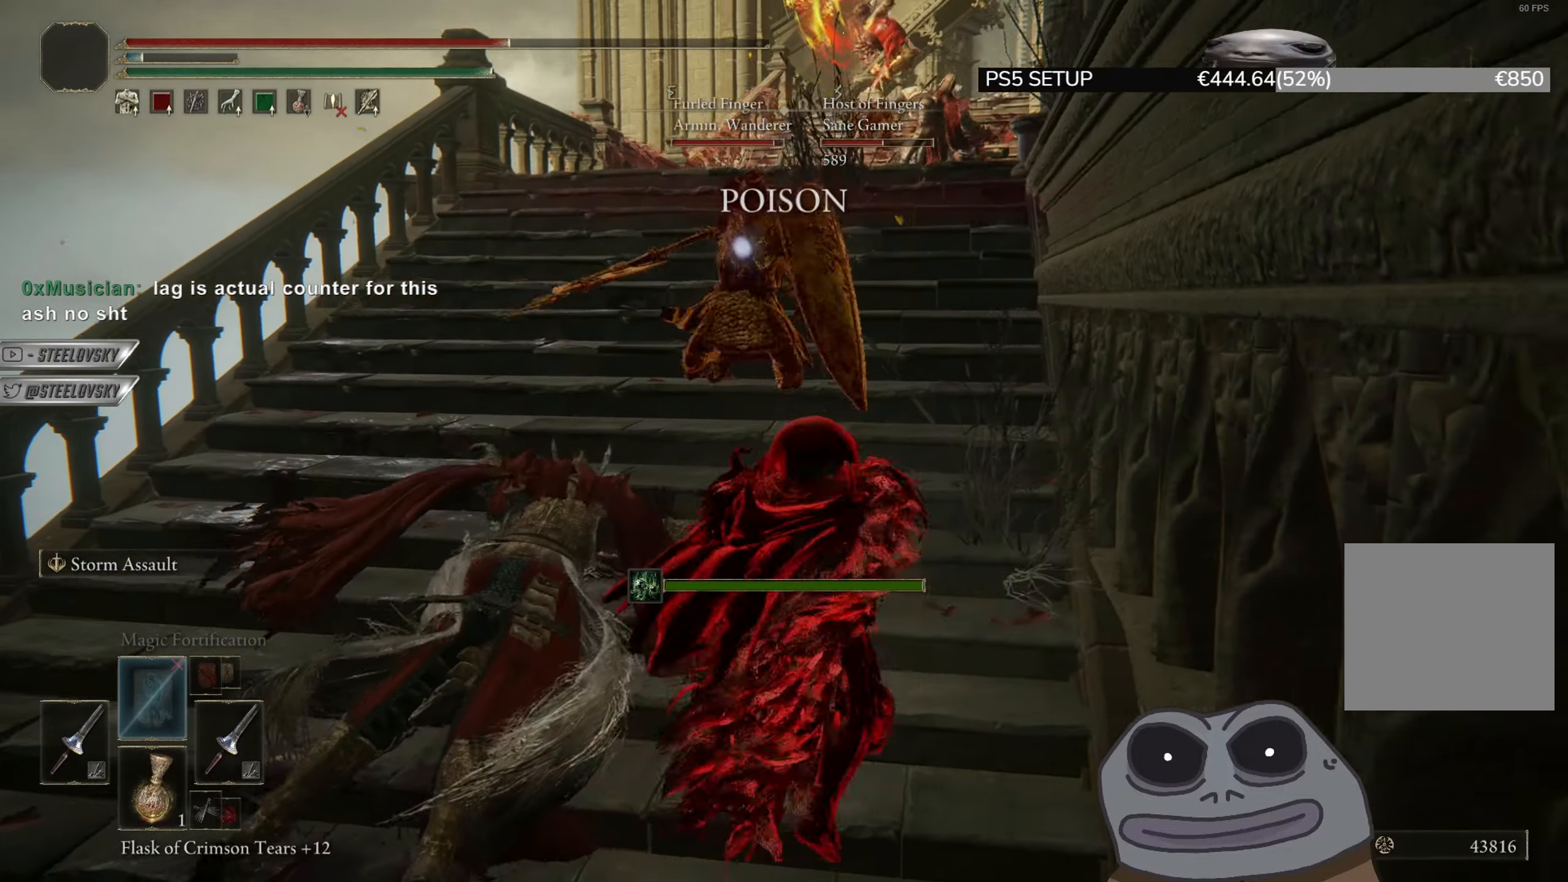
{"buttons": [], "left_stick": "left", "right_stick": "center", "events": [[200, "left_stick", "up-left"], [301, "left_stick", "left"]]}
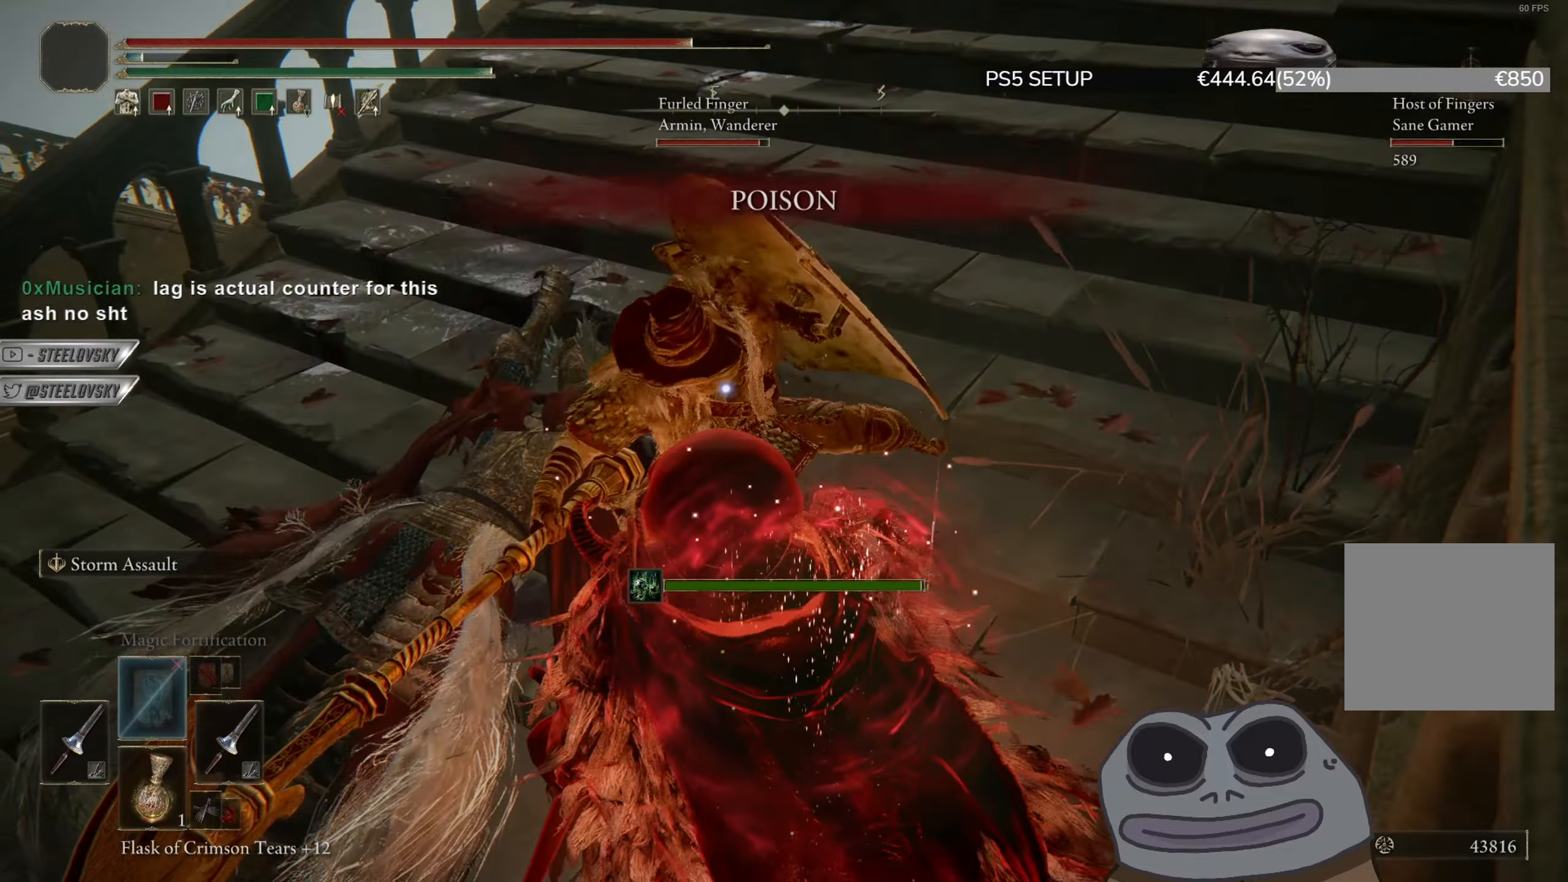
{"buttons": ["L1"], "left_stick": "up", "right_stick": "center", "events": [[16, "left_stick", "up"], [333, "L1", "down"]]}
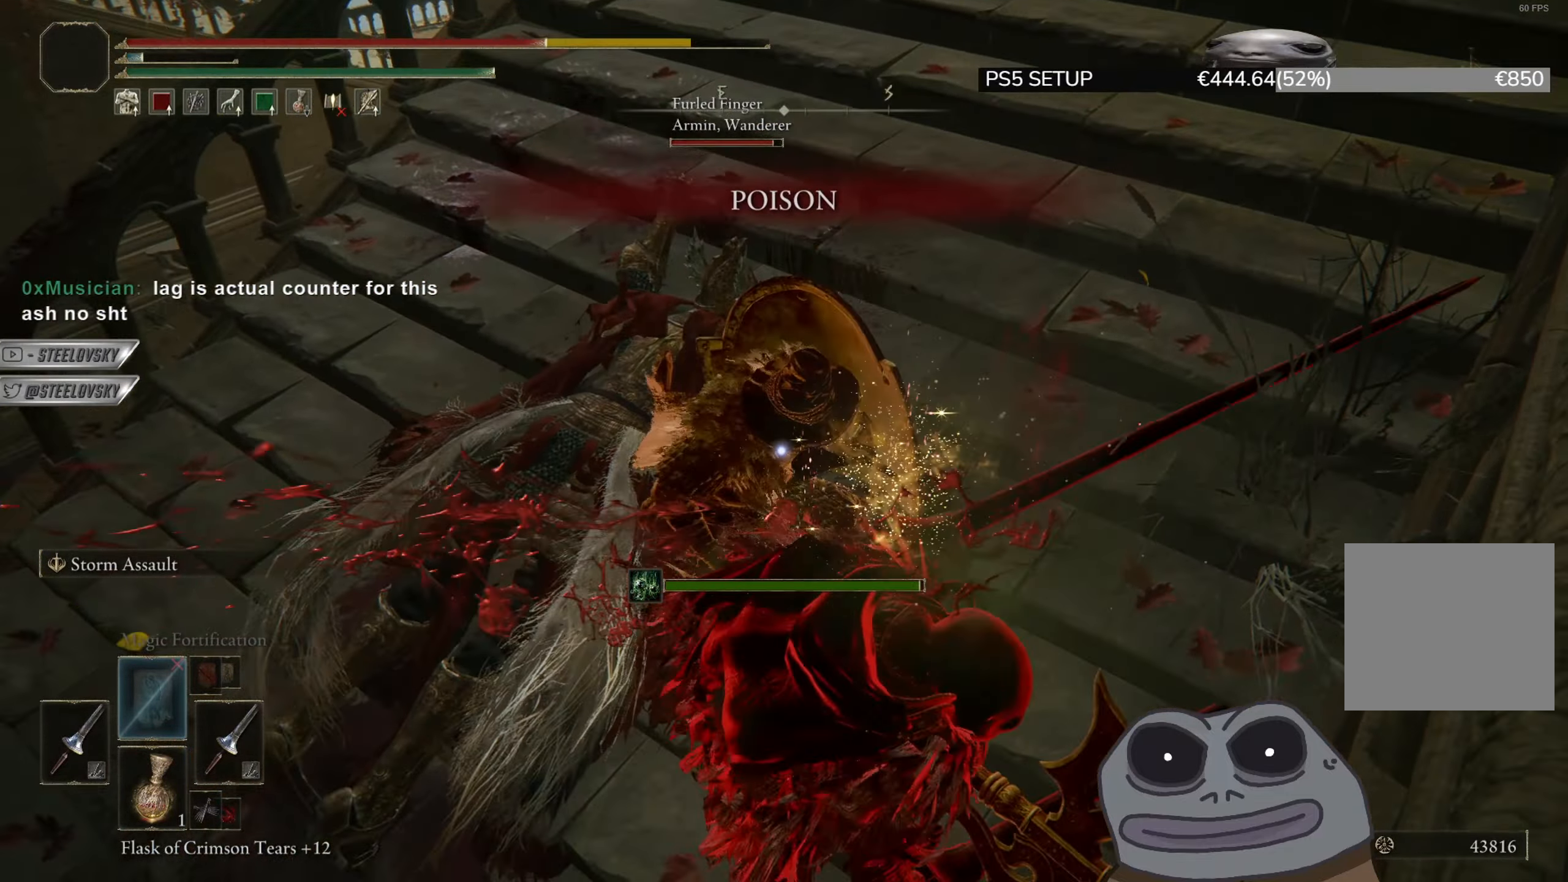
{"buttons": [], "left_stick": "up-left", "right_stick": "center", "events": [[84, "L1", "up"], [200, "left_stick", "up-left"], [351, "CIRCLE", "down"], [434, "CIRCLE", "up"]]}
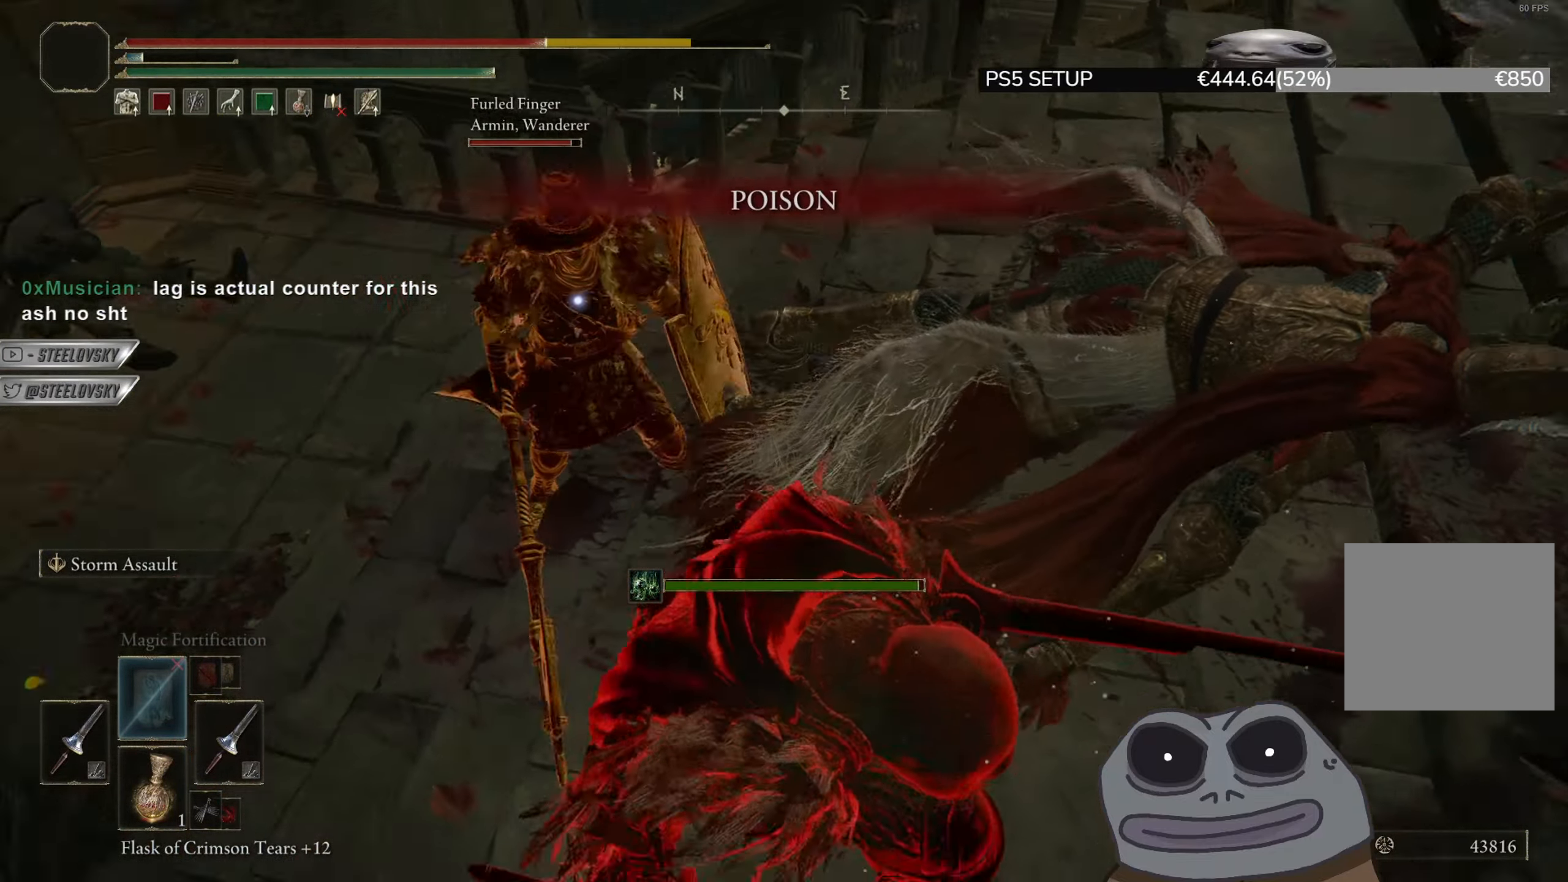
{"buttons": ["L1"], "left_stick": "up", "right_stick": "center", "events": [[250, "left_stick", "up"], [484, "L1", "down"]]}
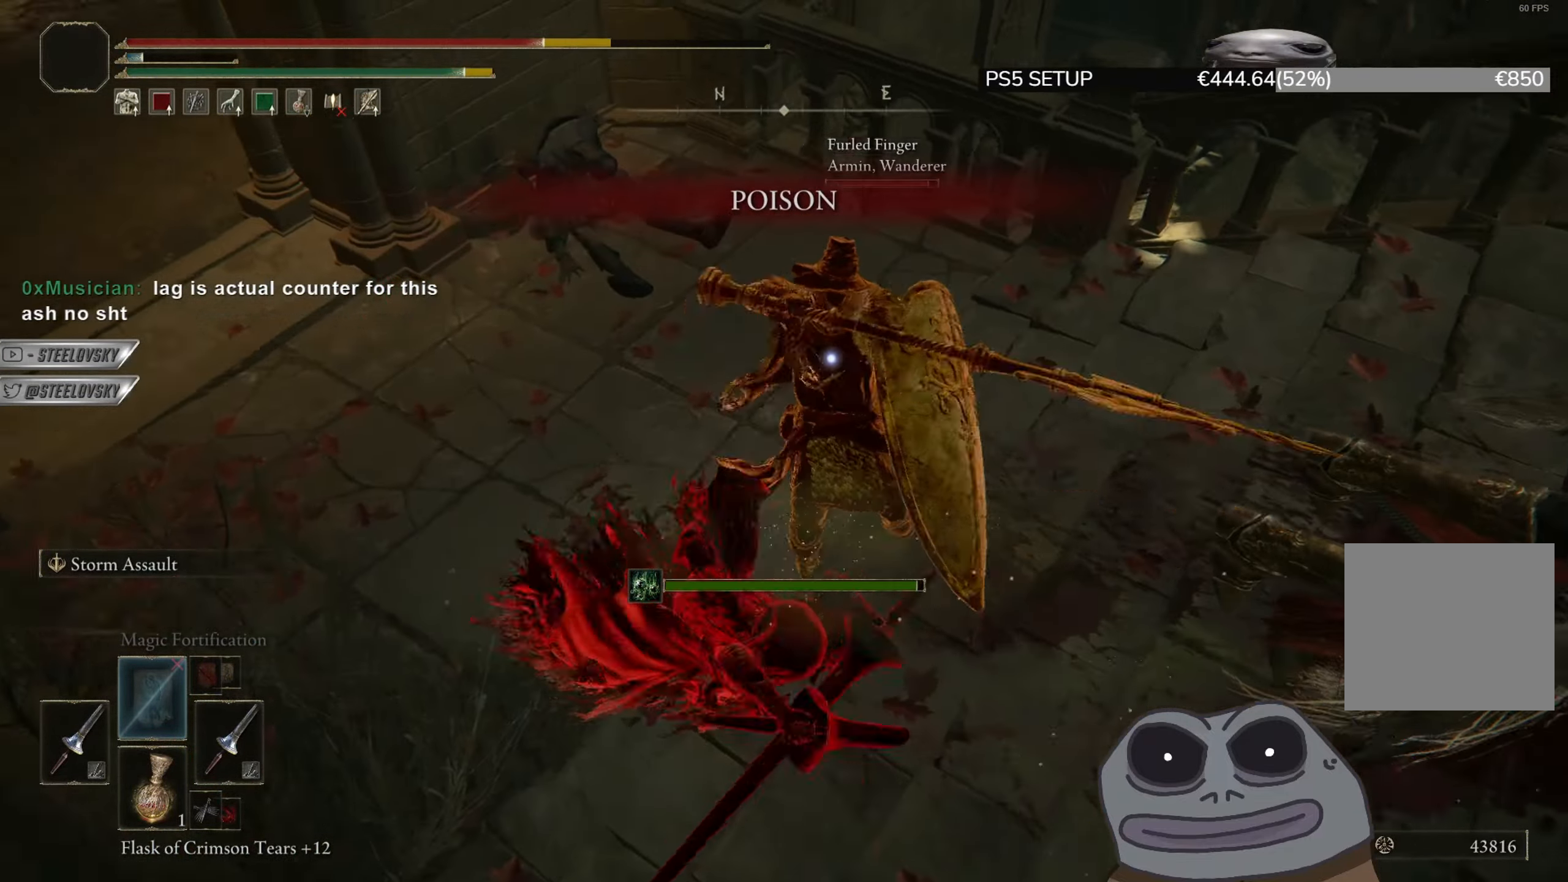
{"buttons": ["CIRCLE"], "left_stick": "up-right", "right_stick": "center", "events": [[217, "L1", "up"], [334, "left_stick", "up-right"], [417, "CIRCLE", "down"]]}
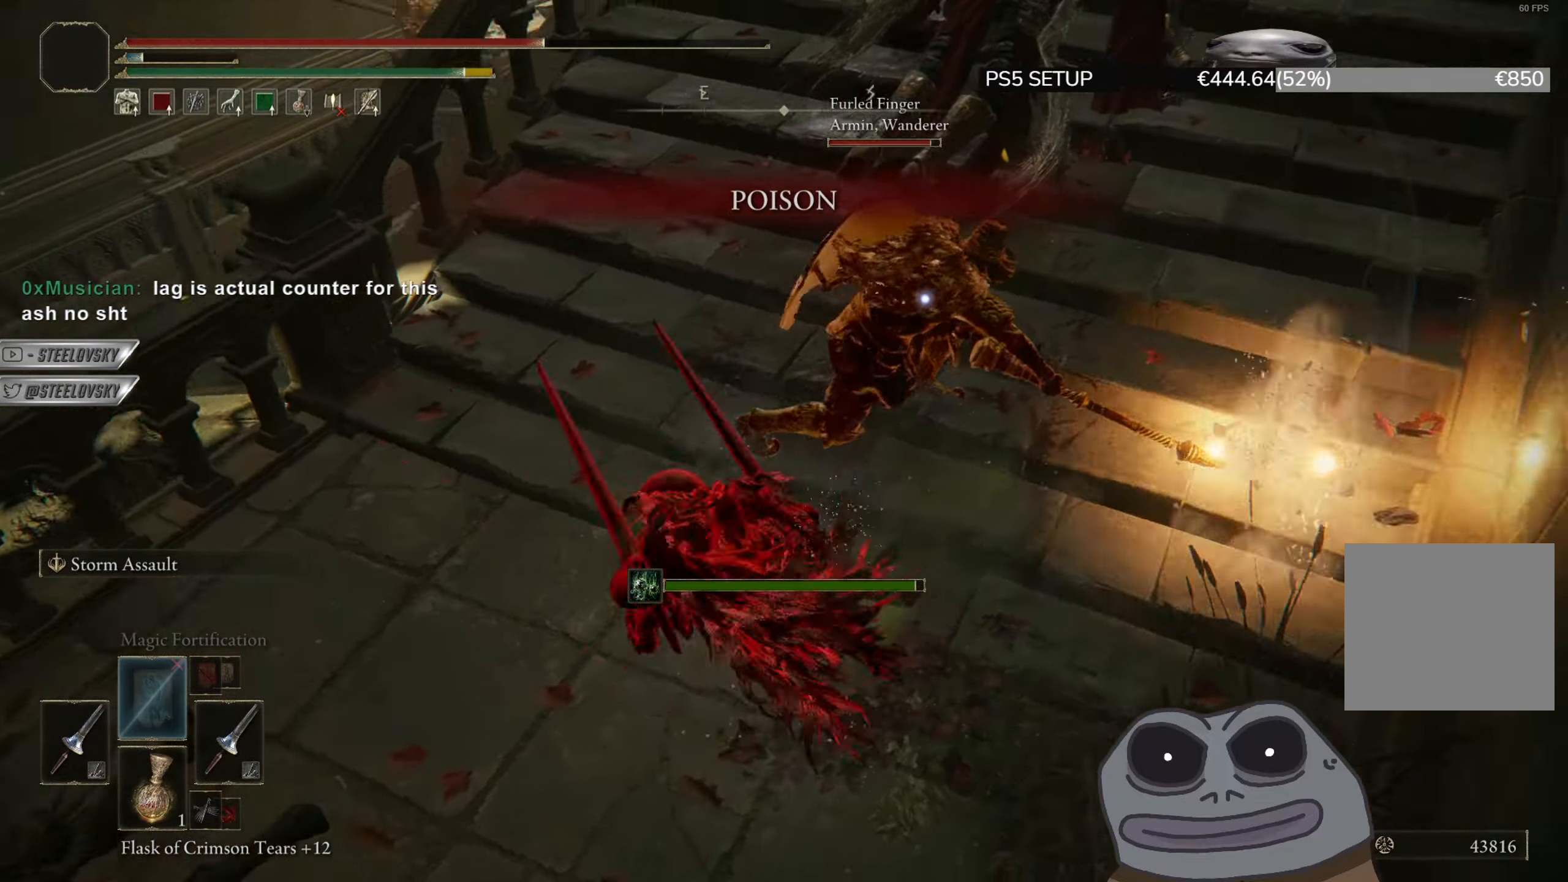
{"buttons": ["CIRCLE"], "left_stick": "up-right", "right_stick": "center", "events": []}
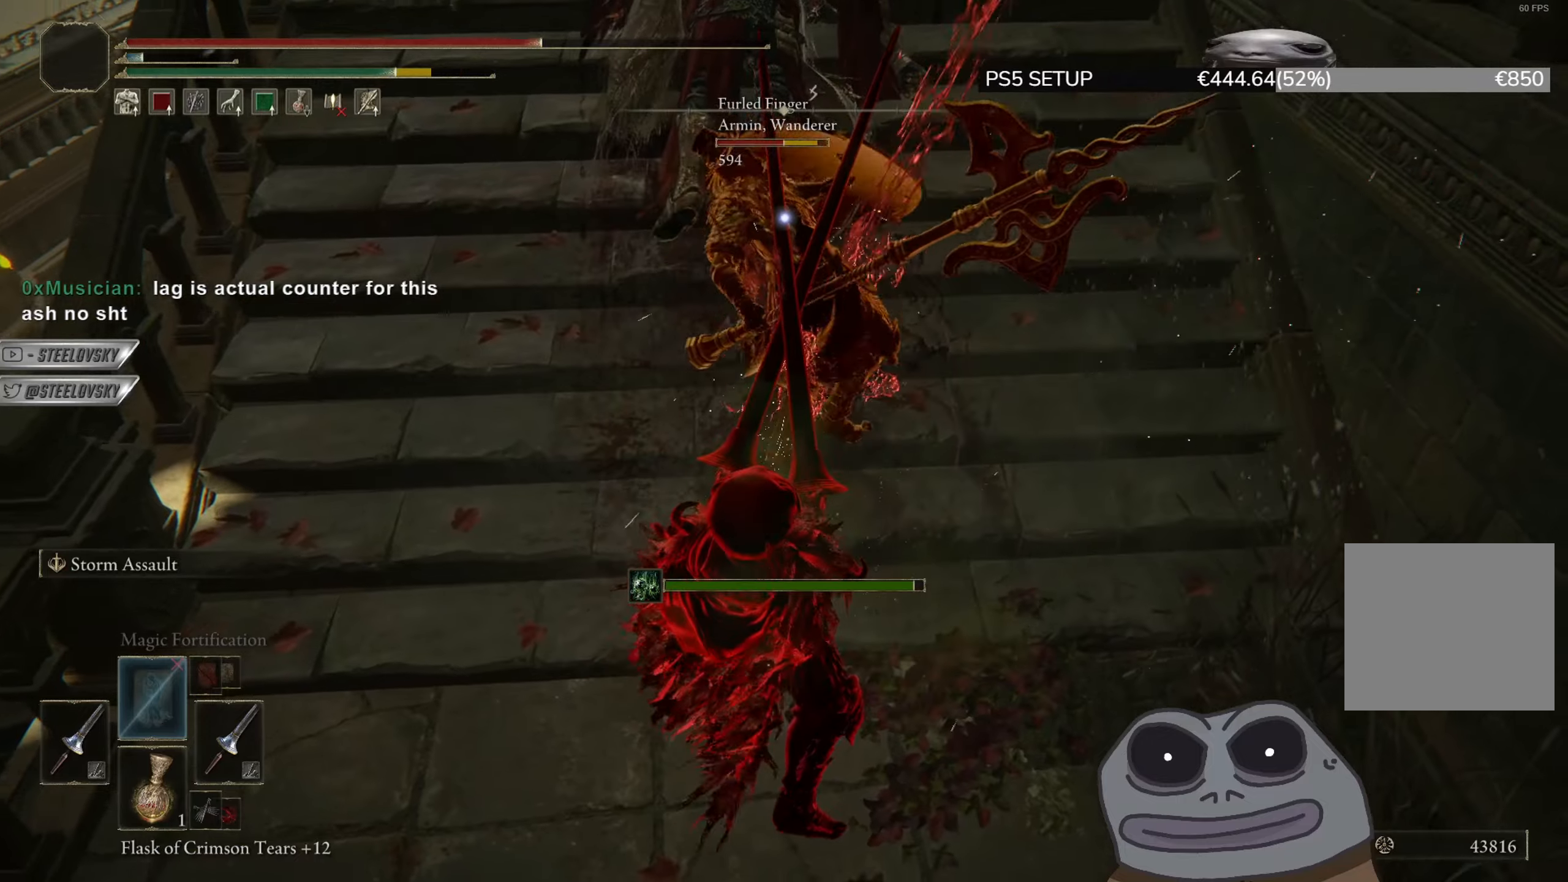
{"buttons": ["CIRCLE"], "left_stick": "up-right", "right_stick": "center", "events": [[34, "CROSS", "down"], [167, "CROSS", "up"], [234, "L1", "down"], [317, "L1", "up"], [367, "L1", "down"], [451, "L1", "up"]]}
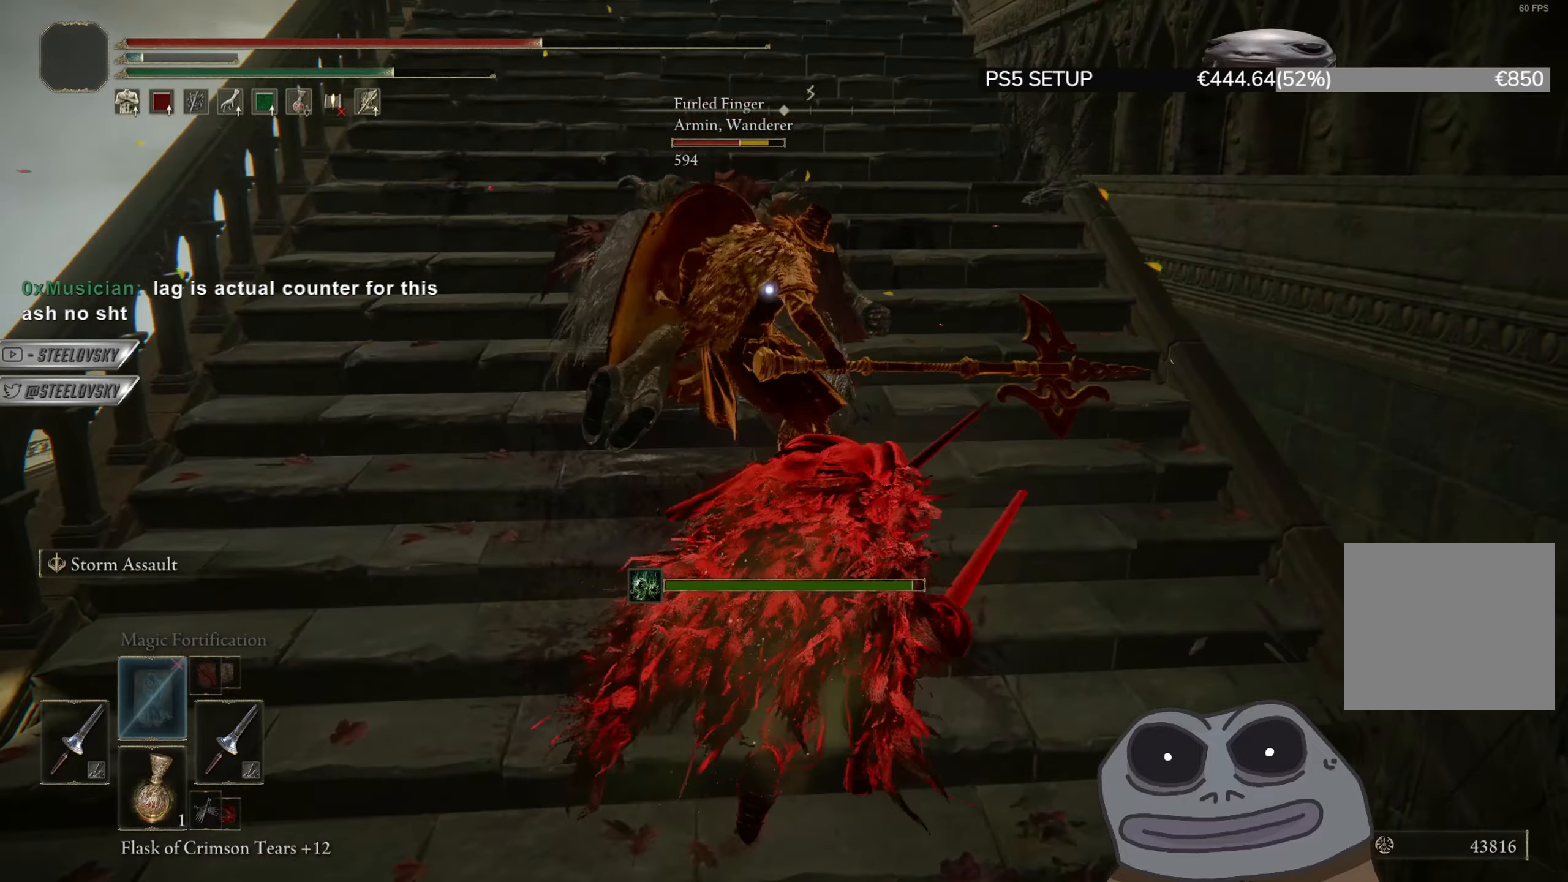
{"buttons": ["CIRCLE"], "left_stick": "up", "right_stick": "center", "events": [[16, "left_stick", "up"], [233, "left_stick", "up-left"], [467, "left_stick", "up"]]}
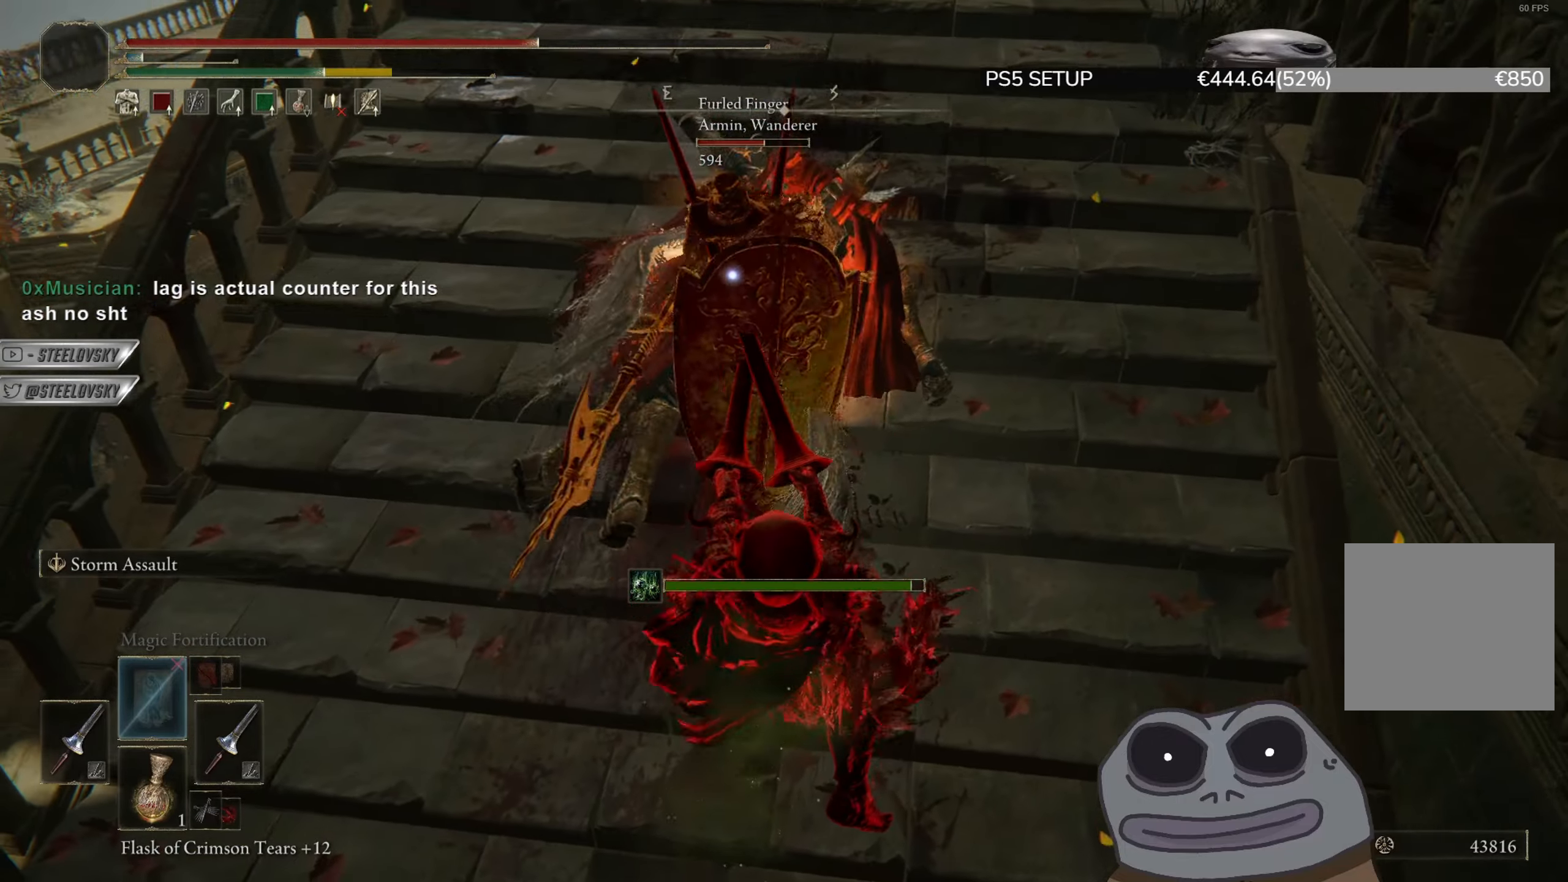
{"buttons": ["CIRCLE", "R3"], "left_stick": "up", "right_stick": "center", "events": [[100, "R3", "down"], [134, "right_stick", "up"], [167, "R3", "up"], [250, "CROSS", "down"], [267, "right_stick", "center"], [434, "CROSS", "up"], [501, "R3", "down"]]}
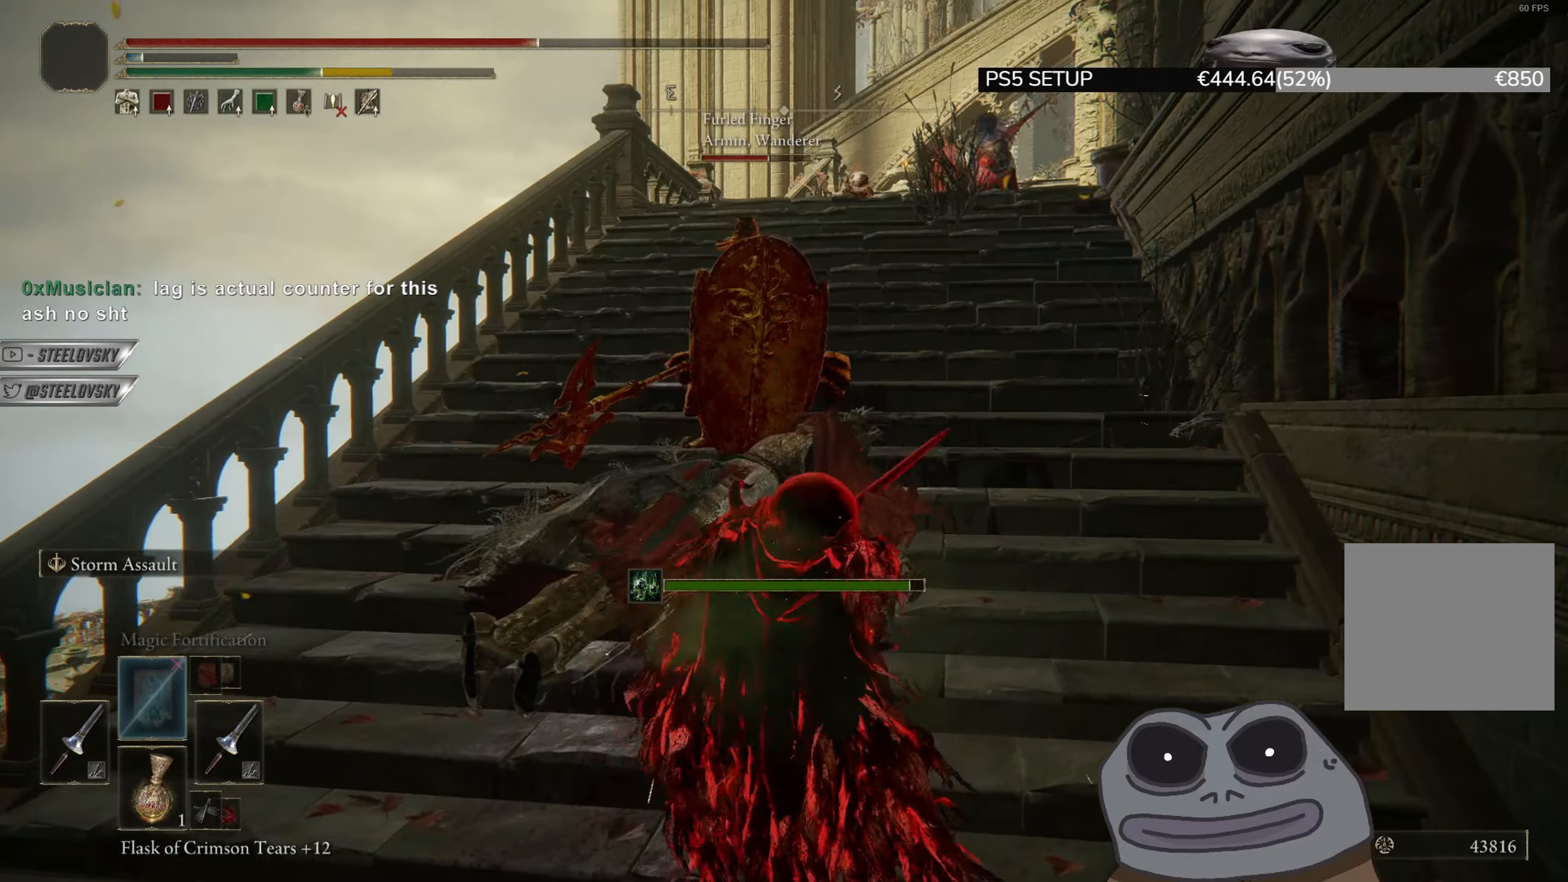
{"buttons": ["CIRCLE"], "left_stick": "up", "right_stick": "center", "events": [[150, "CROSS", "down"], [183, "R3", "up"], [317, "CROSS", "up"]]}
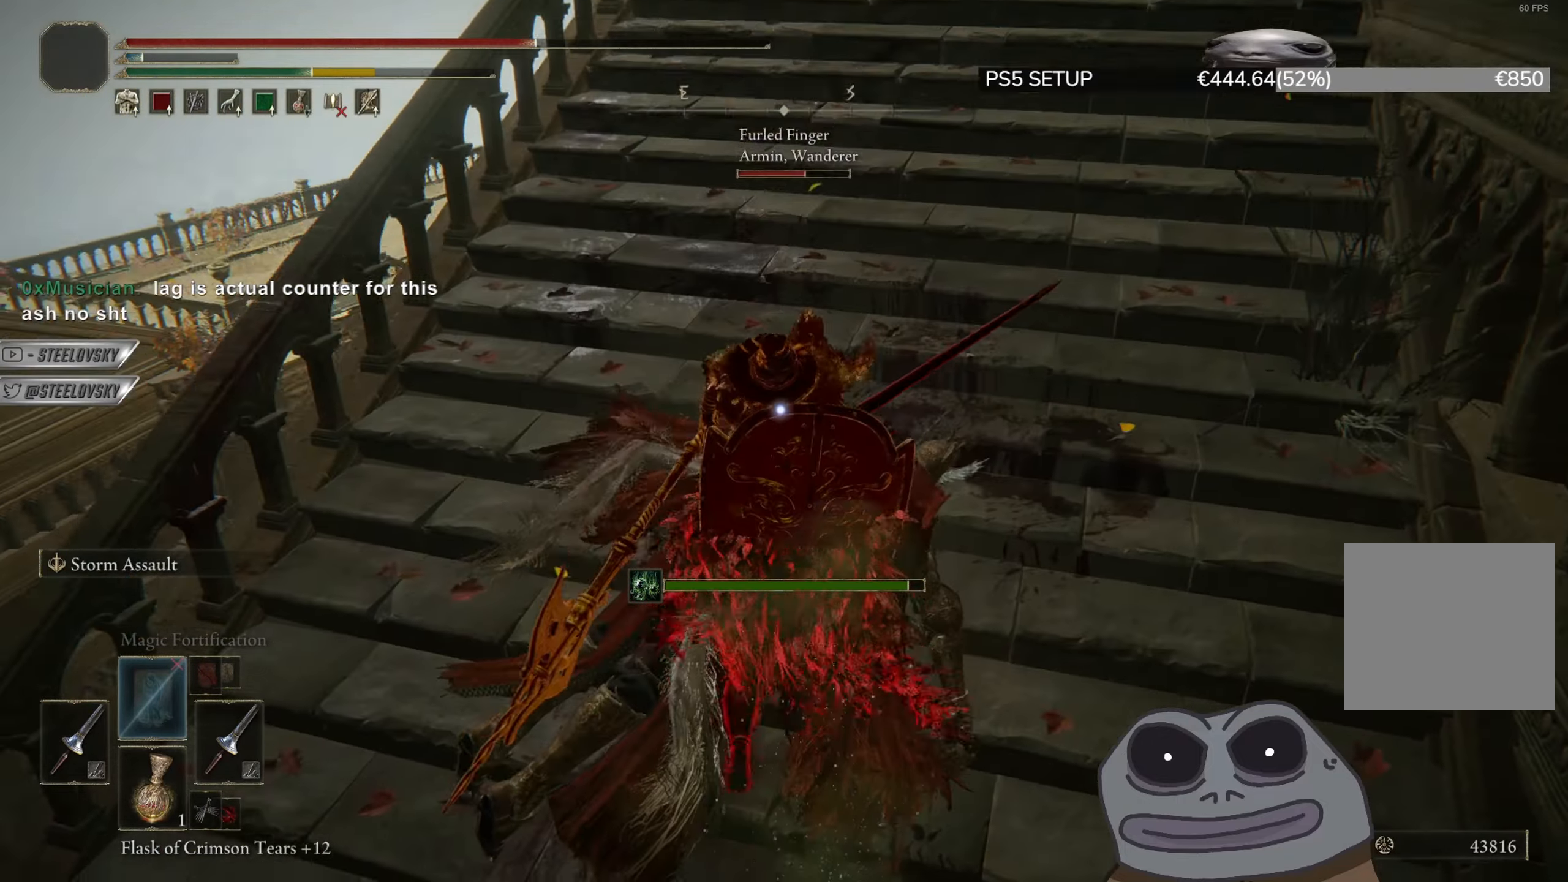
{"buttons": ["CIRCLE"], "left_stick": "up-left", "right_stick": "center", "events": [[50, "L1", "down"], [184, "L1", "up"], [484, "left_stick", "up-left"]]}
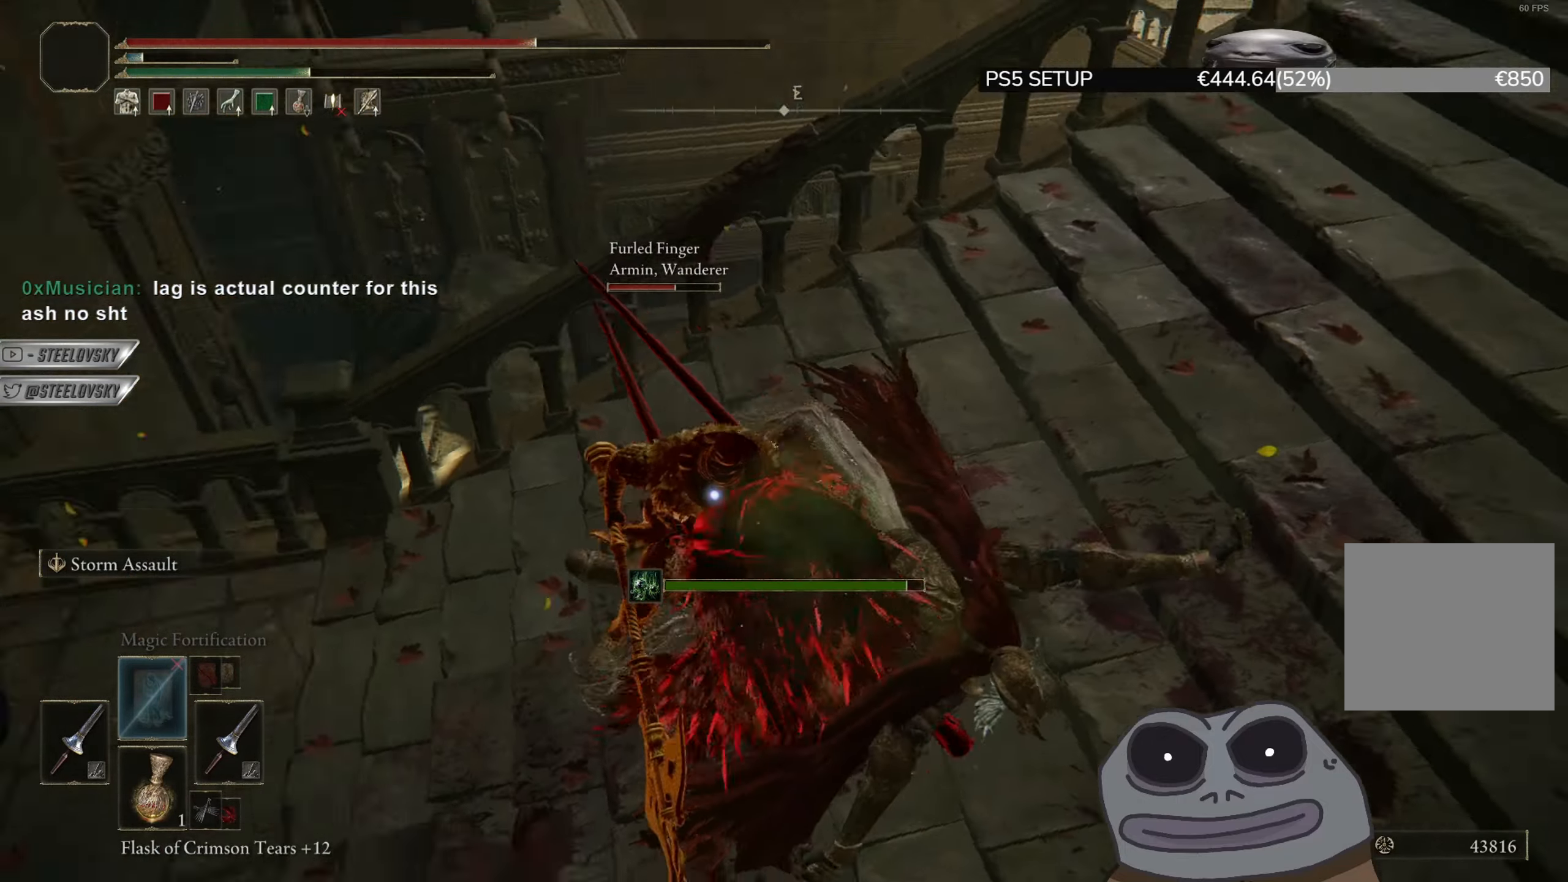
{"buttons": ["L2"], "left_stick": "up-left", "right_stick": "right", "events": [[150, "CIRCLE", "up"], [250, "R3", "down"], [350, "right_stick", "right"], [367, "L2", "down"], [367, "R3", "up"]]}
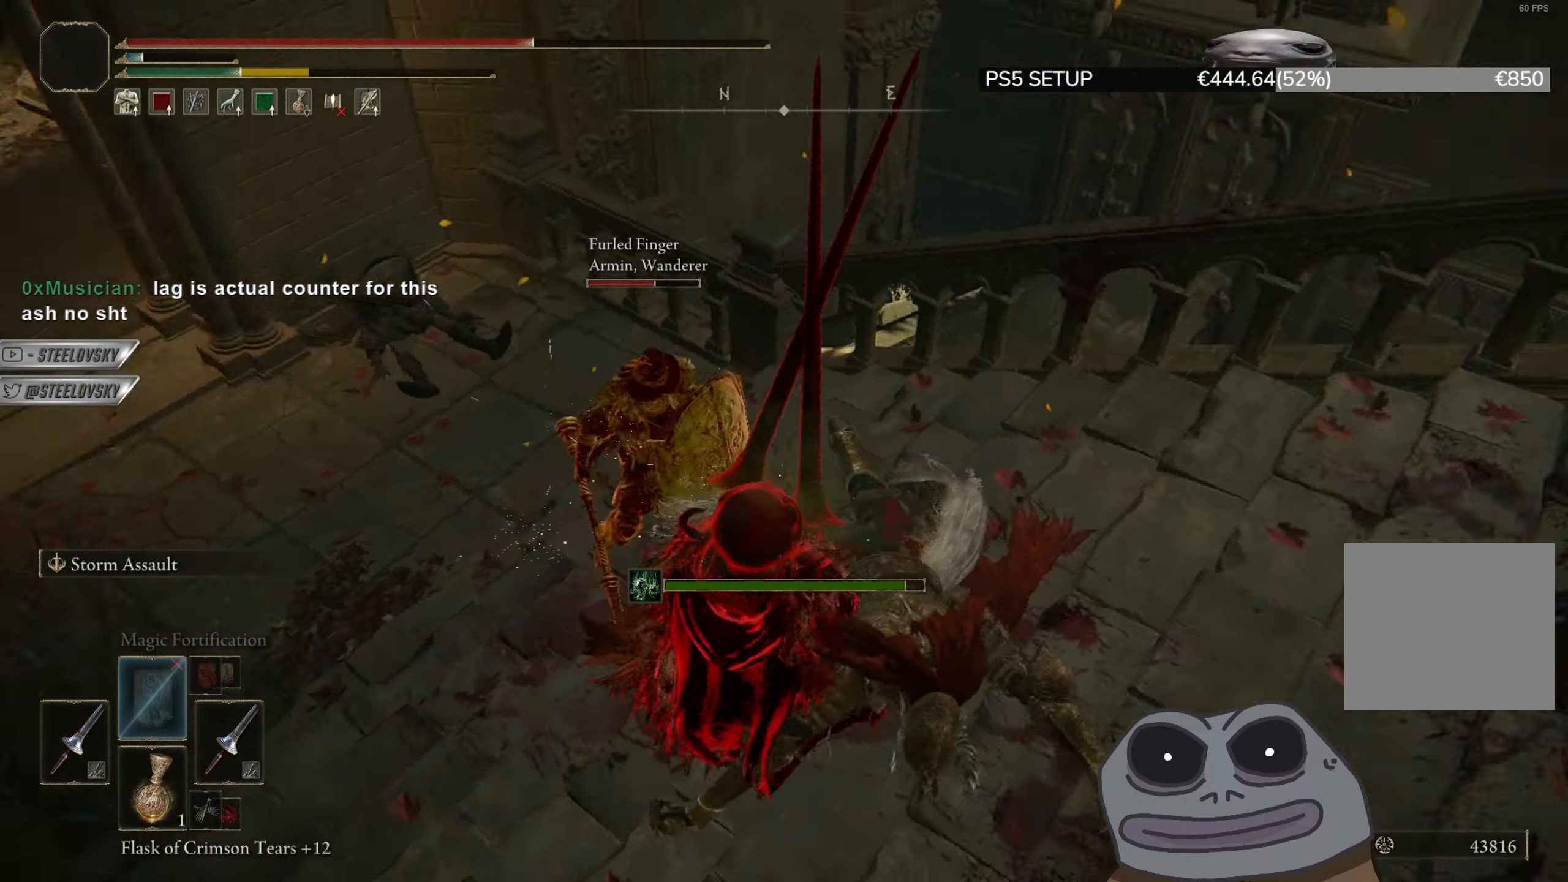
{"buttons": ["L2", "R3"], "left_stick": "up-left", "right_stick": "center", "events": [[17, "L2", "up"], [50, "L2", "down"], [67, "right_stick", "center"], [417, "R3", "down"]]}
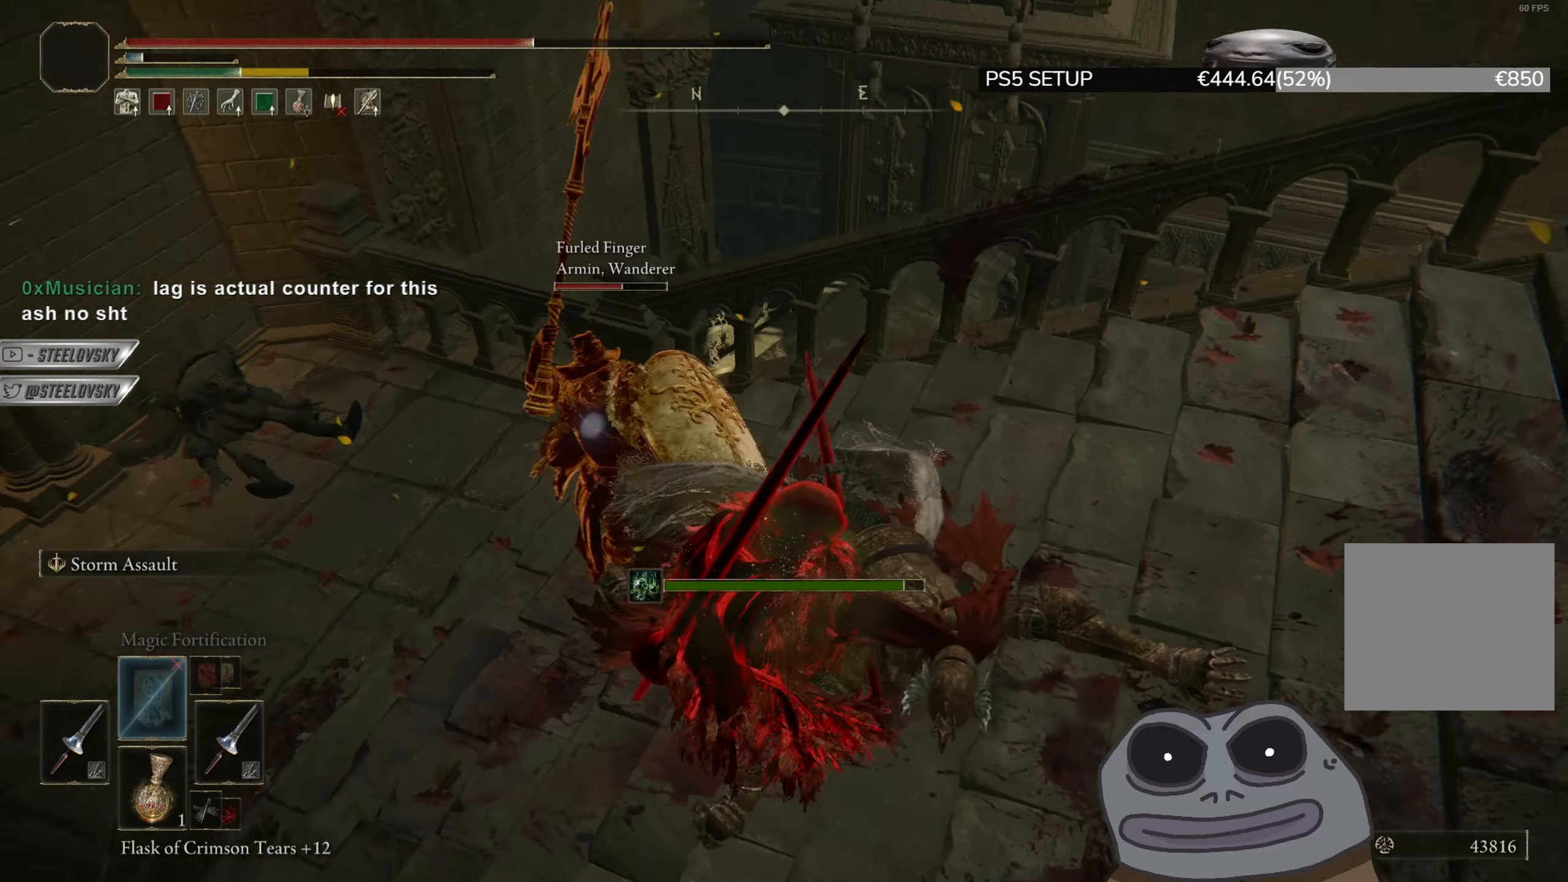
{"buttons": [], "left_stick": "up", "right_stick": "center", "events": [[50, "R3", "up"], [317, "left_stick", "up"], [383, "L2", "up"]]}
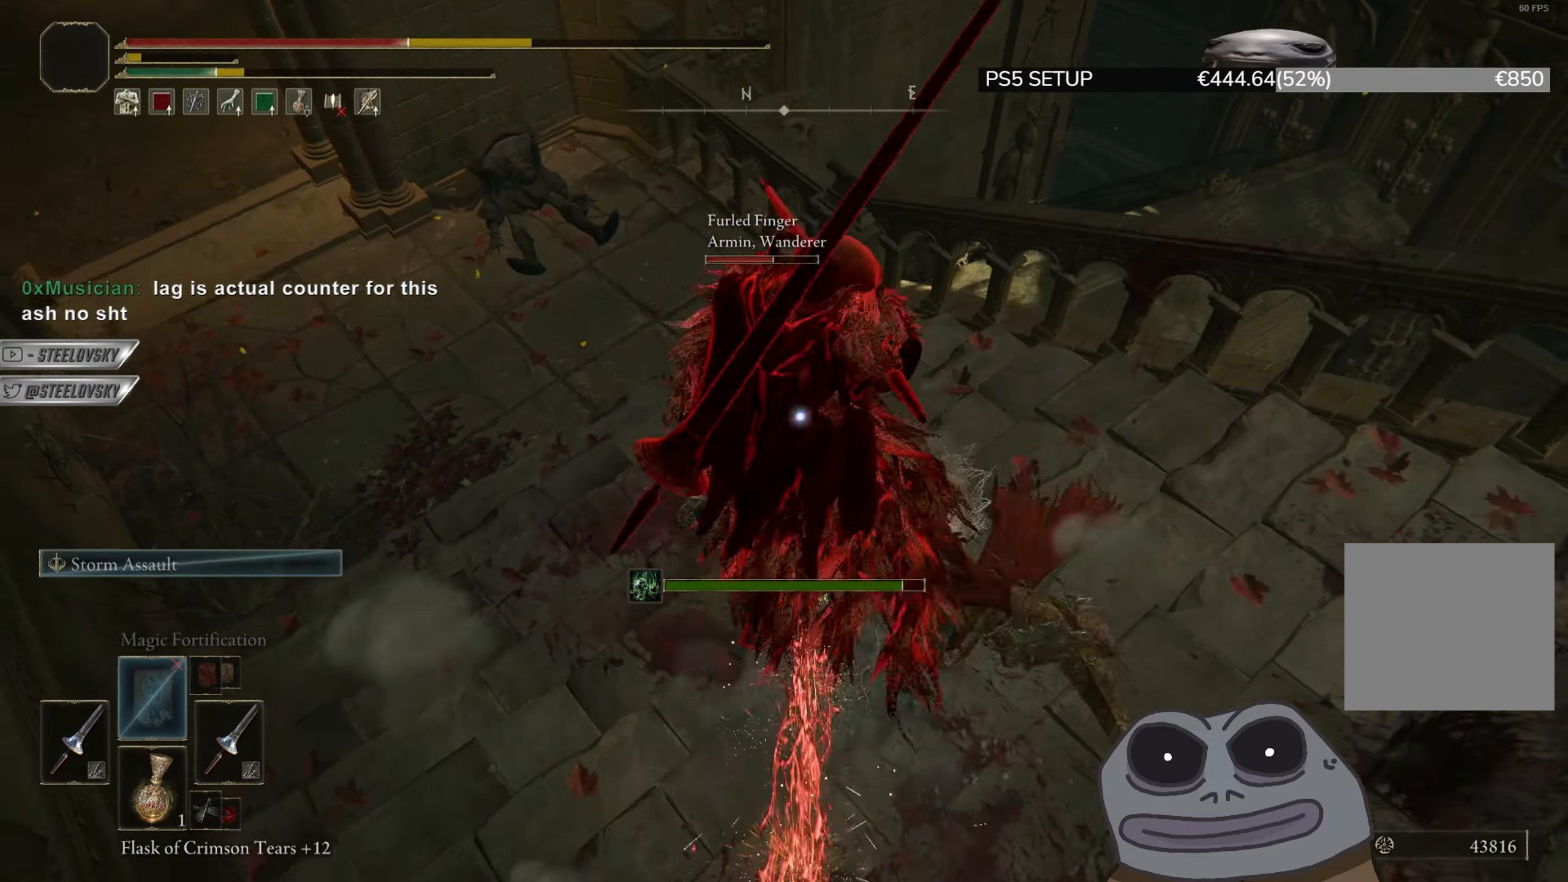
{"buttons": [], "left_stick": "up", "right_stick": "center", "events": []}
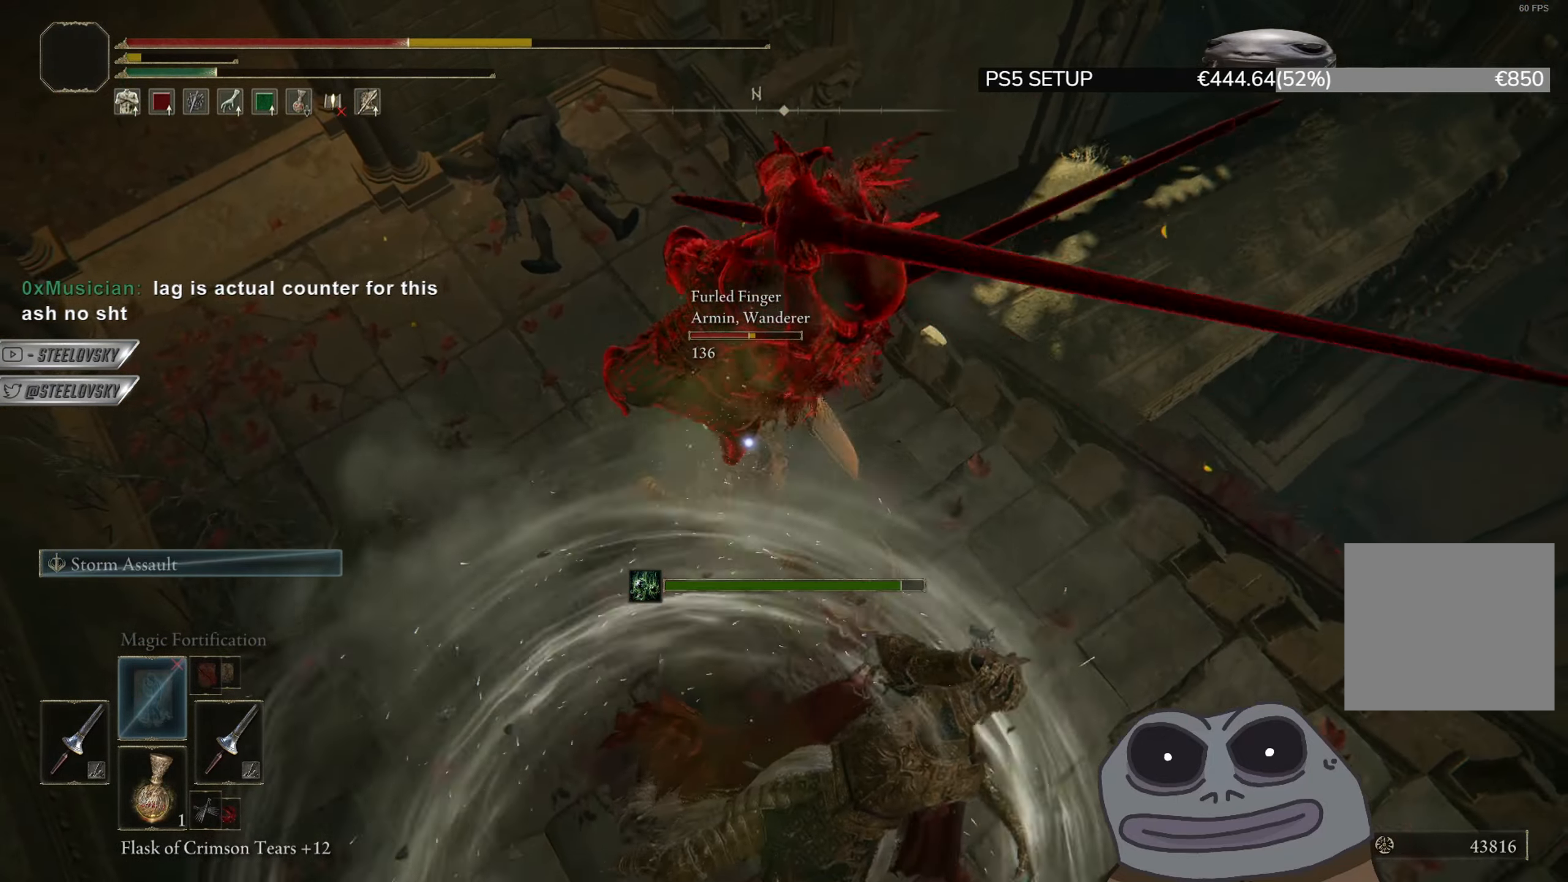
{"buttons": [], "left_stick": "up", "right_stick": "center", "events": []}
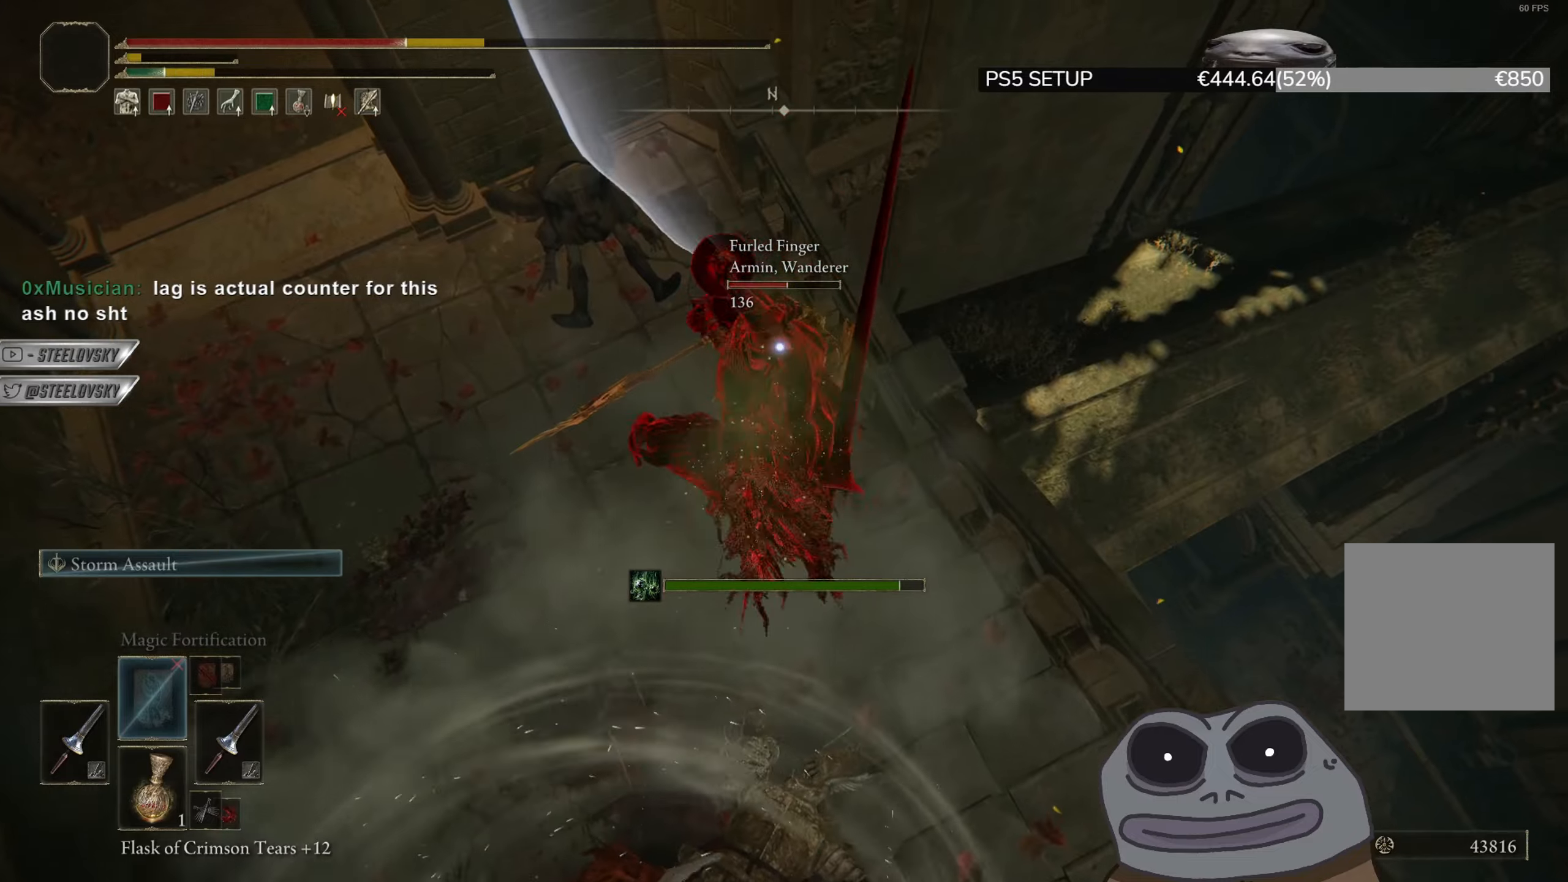
{"buttons": [], "left_stick": "up", "right_stick": "left", "events": [[117, "left_stick", "center"], [167, "R3", "down"], [184, "right_stick", "left"], [267, "R3", "up"], [284, "left_stick", "up-left"], [501, "left_stick", "up"]]}
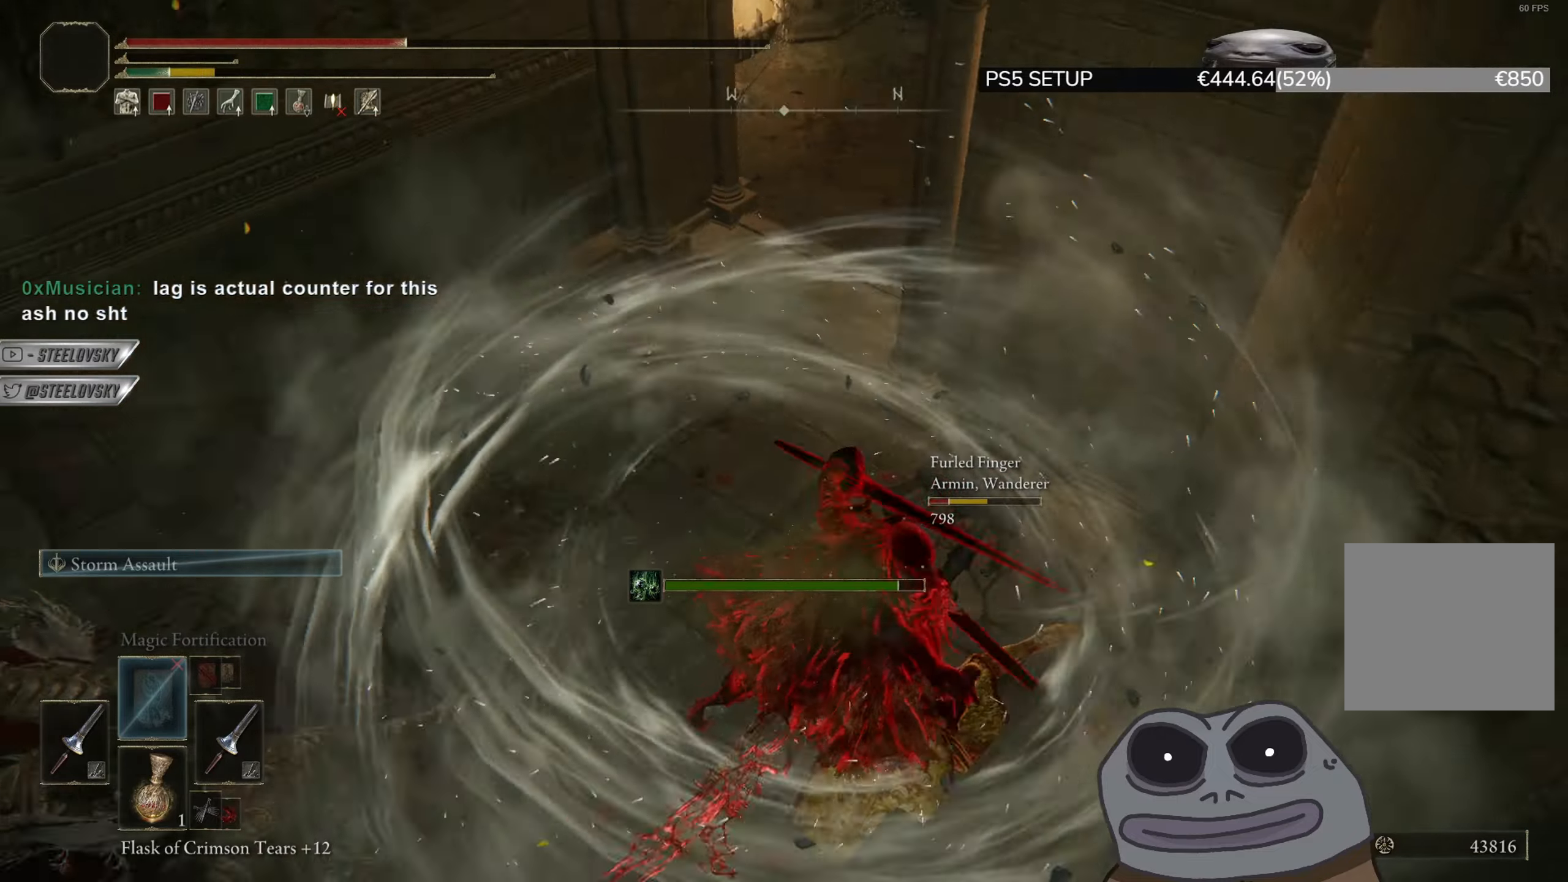
{"buttons": [], "left_stick": "right", "right_stick": "up-left", "events": [[100, "left_stick", "up-right"], [233, "left_stick", "right"], [467, "right_stick", "up-left"]]}
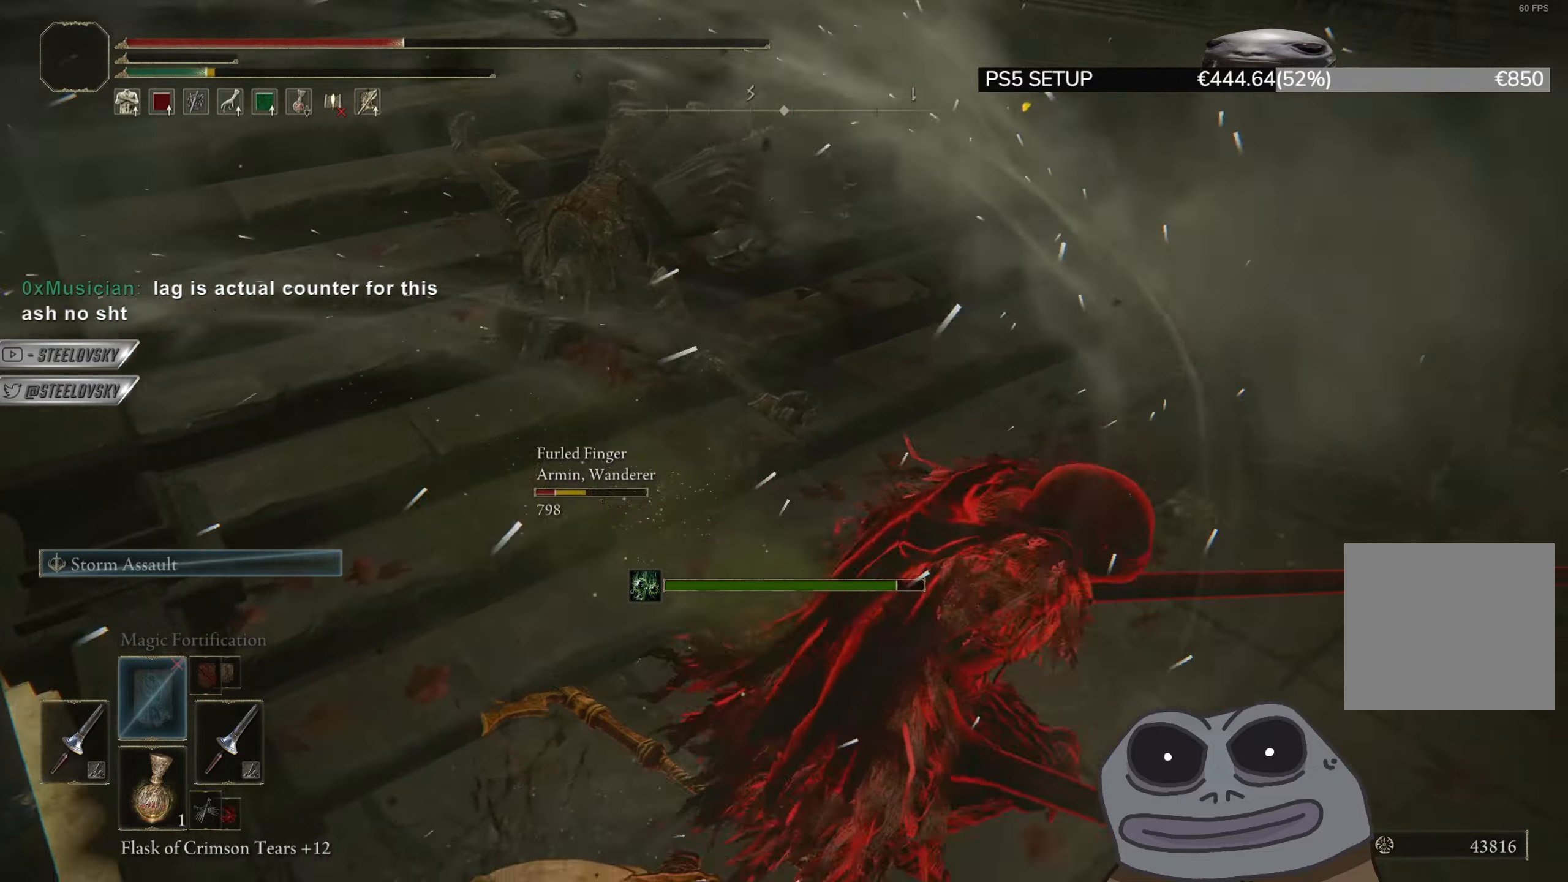
{"buttons": ["CIRCLE"], "left_stick": "down-right", "right_stick": "left", "events": [[34, "CIRCLE", "down"], [67, "right_stick", "center"], [267, "right_stick", "left"], [467, "left_stick", "down-right"]]}
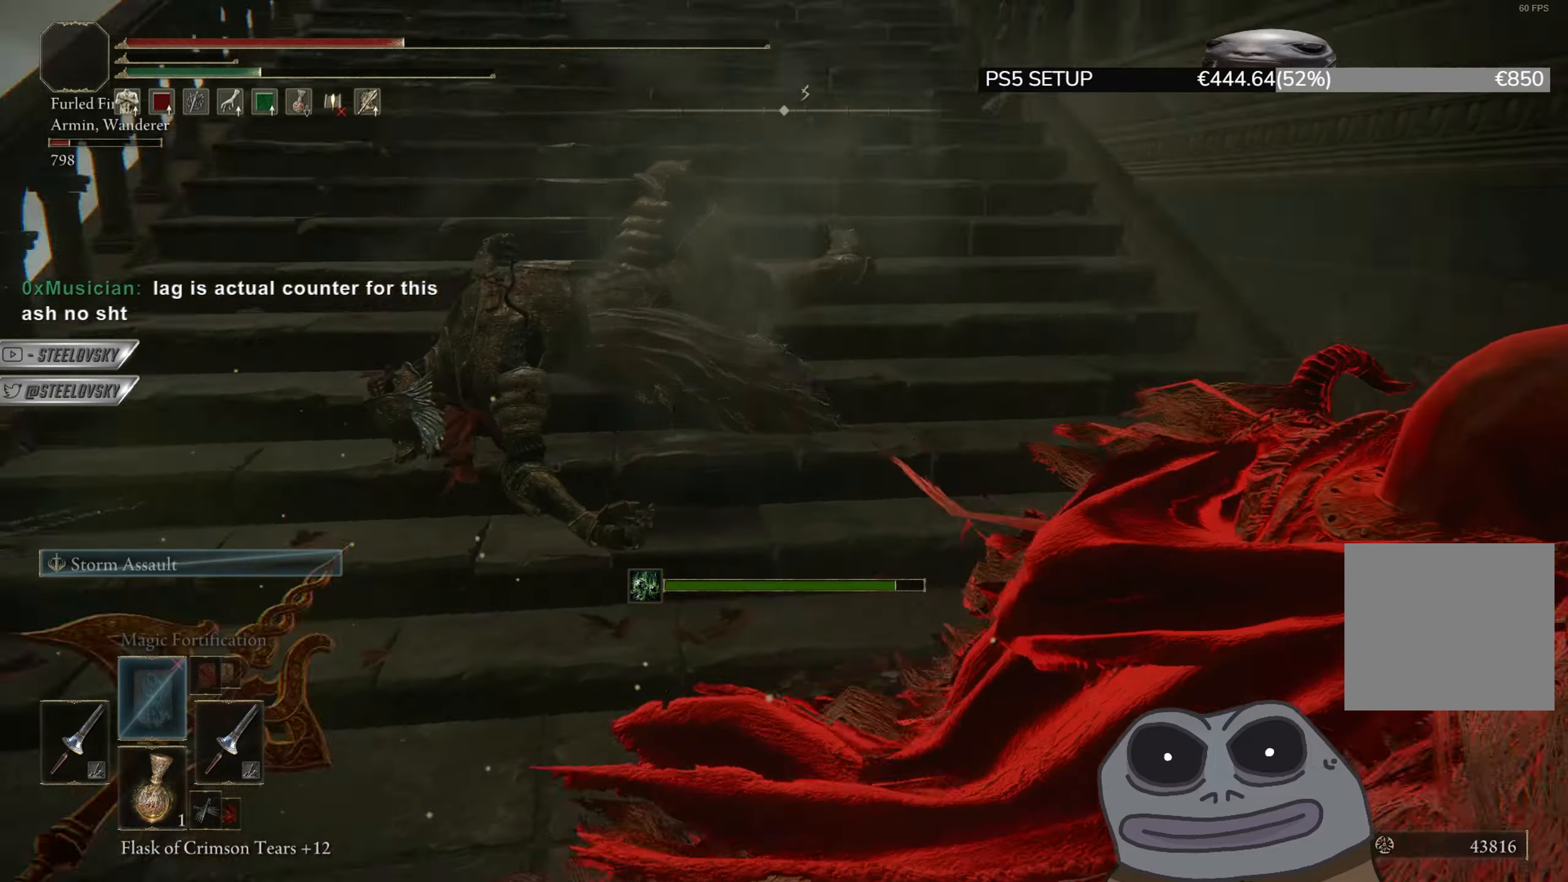
{"buttons": ["CIRCLE"], "left_stick": "down", "right_stick": "down-right", "events": [[100, "left_stick", "down"], [116, "right_stick", "center"], [484, "right_stick", "down-right"]]}
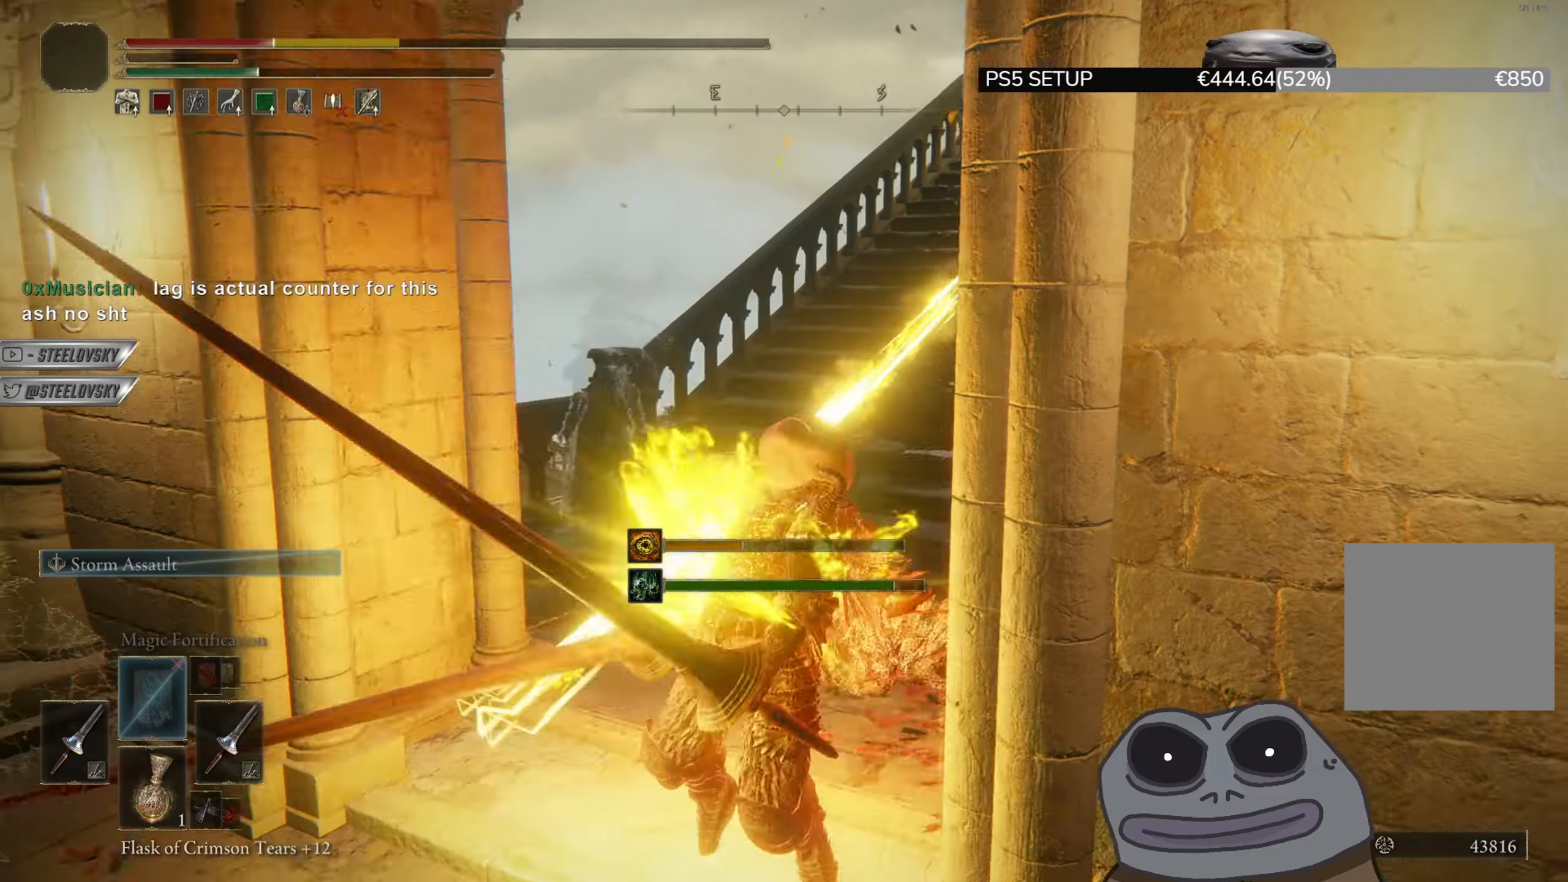
{"buttons": [], "left_stick": "down-left", "right_stick": "center", "events": [[200, "right_stick", "center"], [234, "CIRCLE", "up"], [367, "CIRCLE", "down"], [401, "left_stick", "down-left"], [484, "CIRCLE", "up"]]}
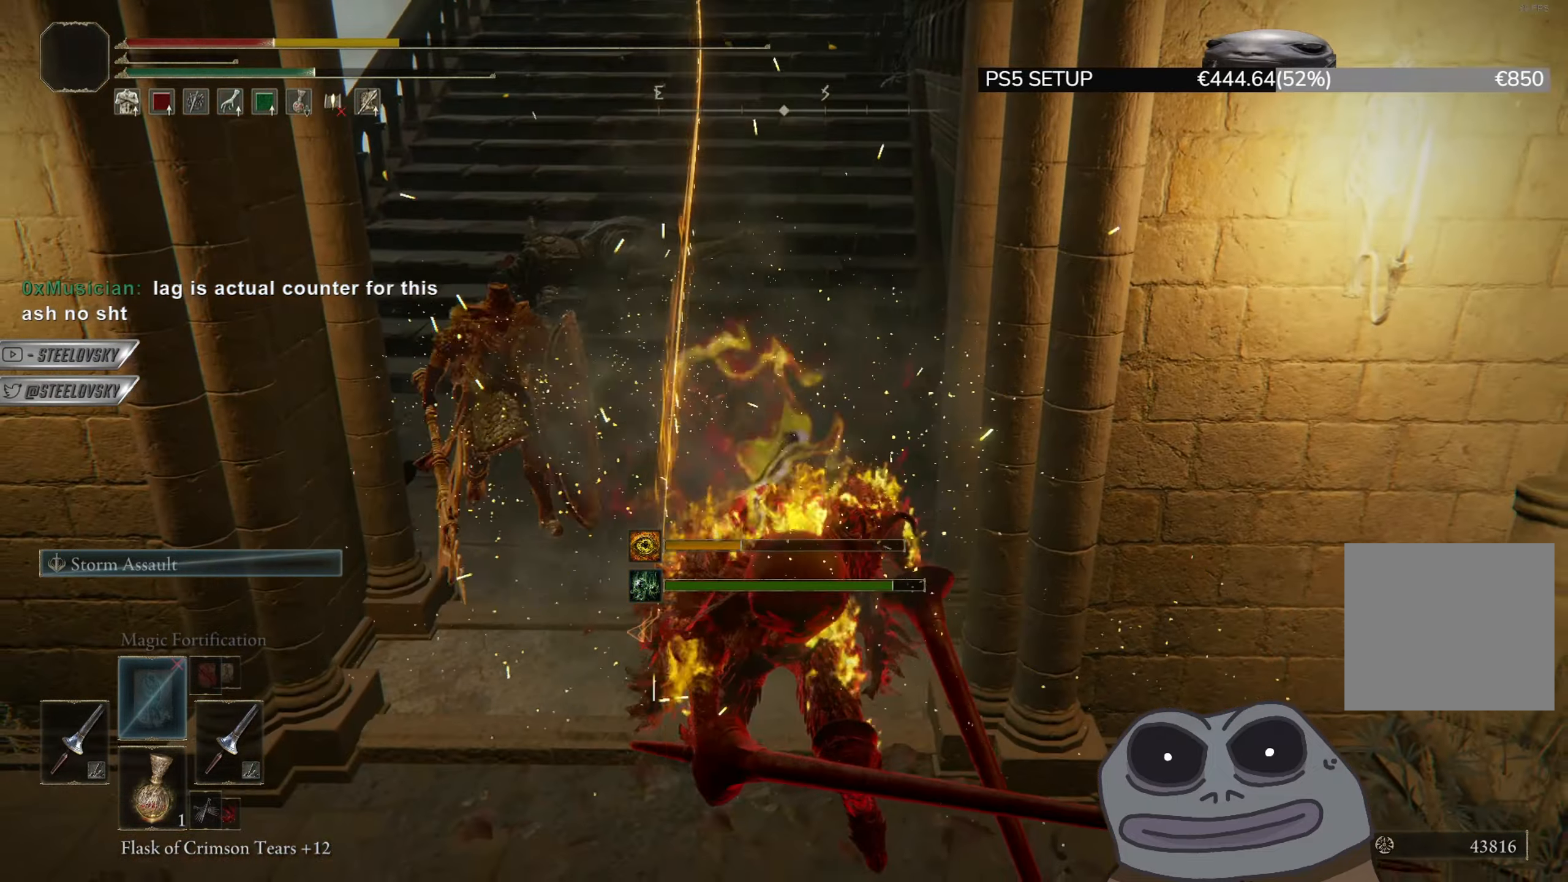
{"buttons": [], "left_stick": "down-left", "right_stick": "center", "events": [[50, "CIRCLE", "down"], [150, "CIRCLE", "up"], [217, "CIRCLE", "down"], [350, "CIRCLE", "up"]]}
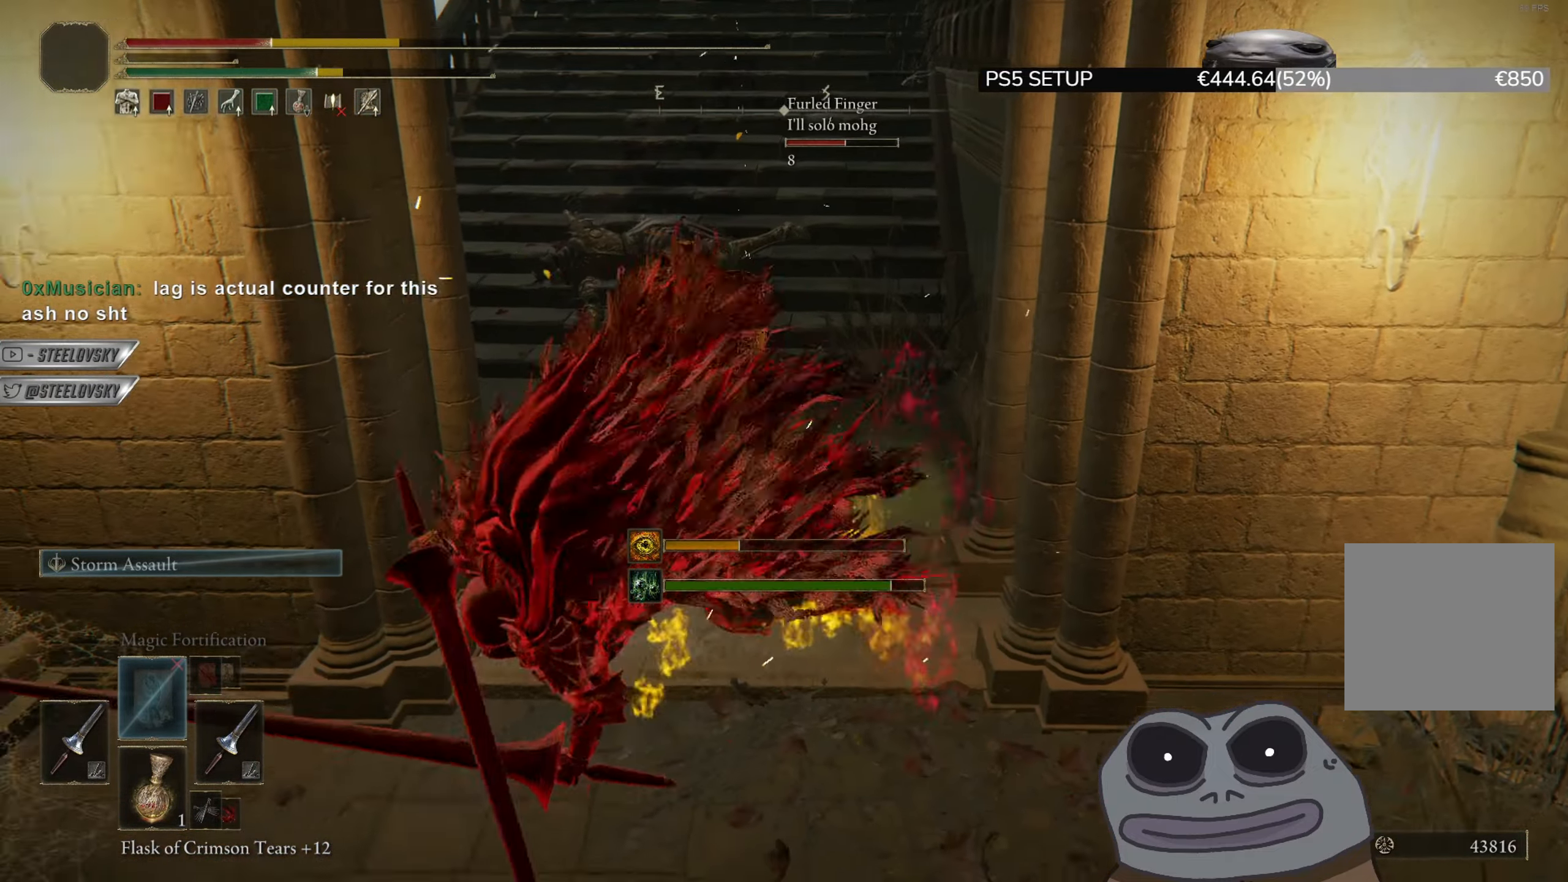
{"buttons": [], "left_stick": "down-left", "right_stick": "center", "events": [[34, "right_stick", "right"], [200, "right_stick", "center"]]}
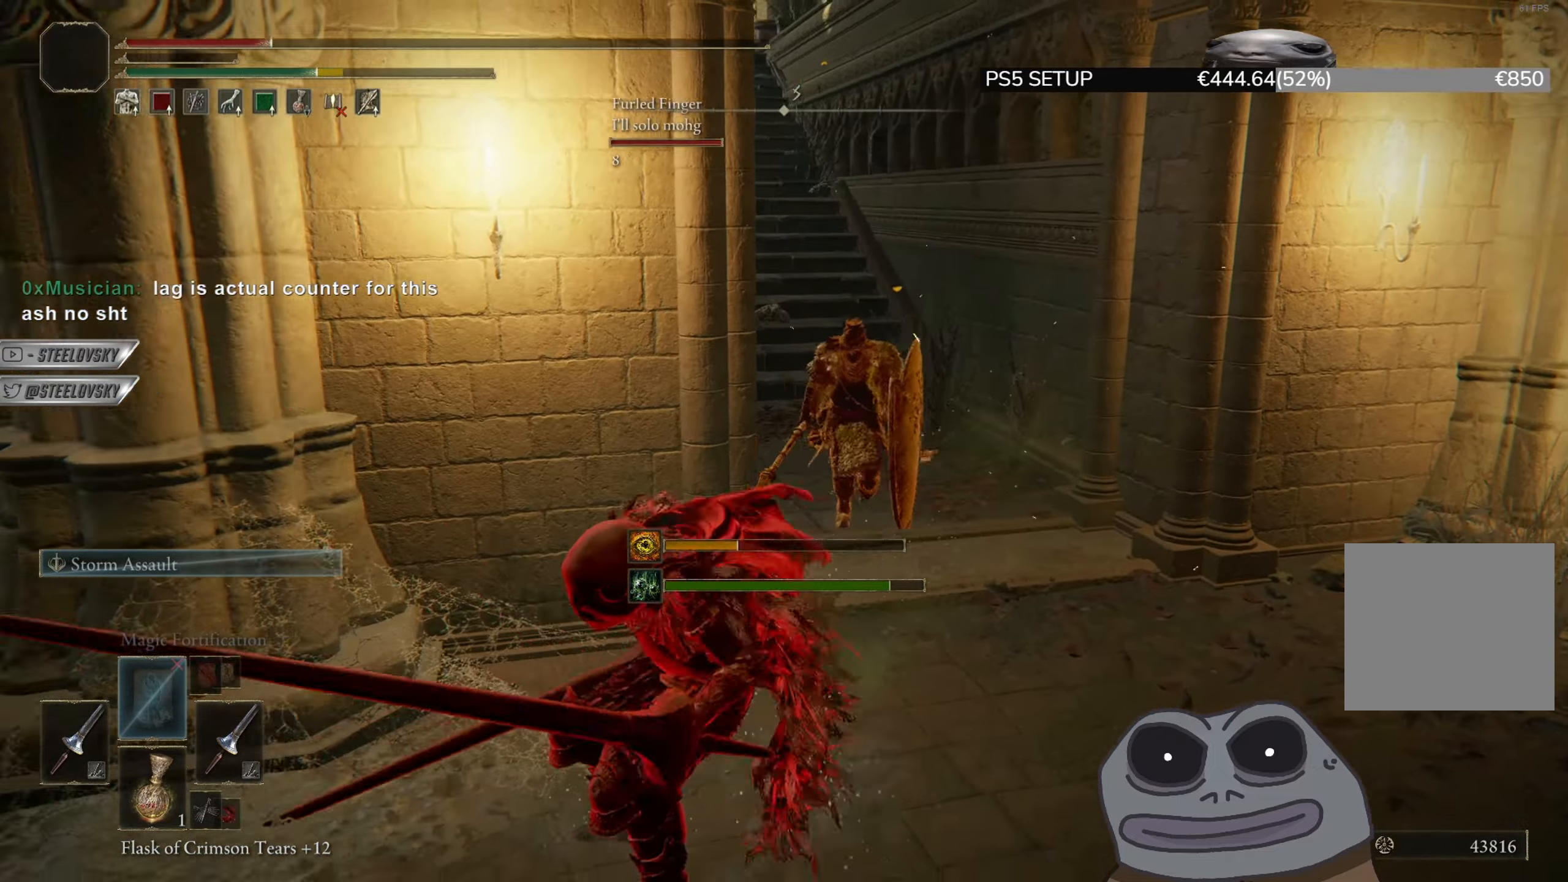
{"buttons": [], "left_stick": "down-left", "right_stick": "right", "events": [[267, "CIRCLE", "down"], [350, "CIRCLE", "up"], [383, "right_stick", "right"]]}
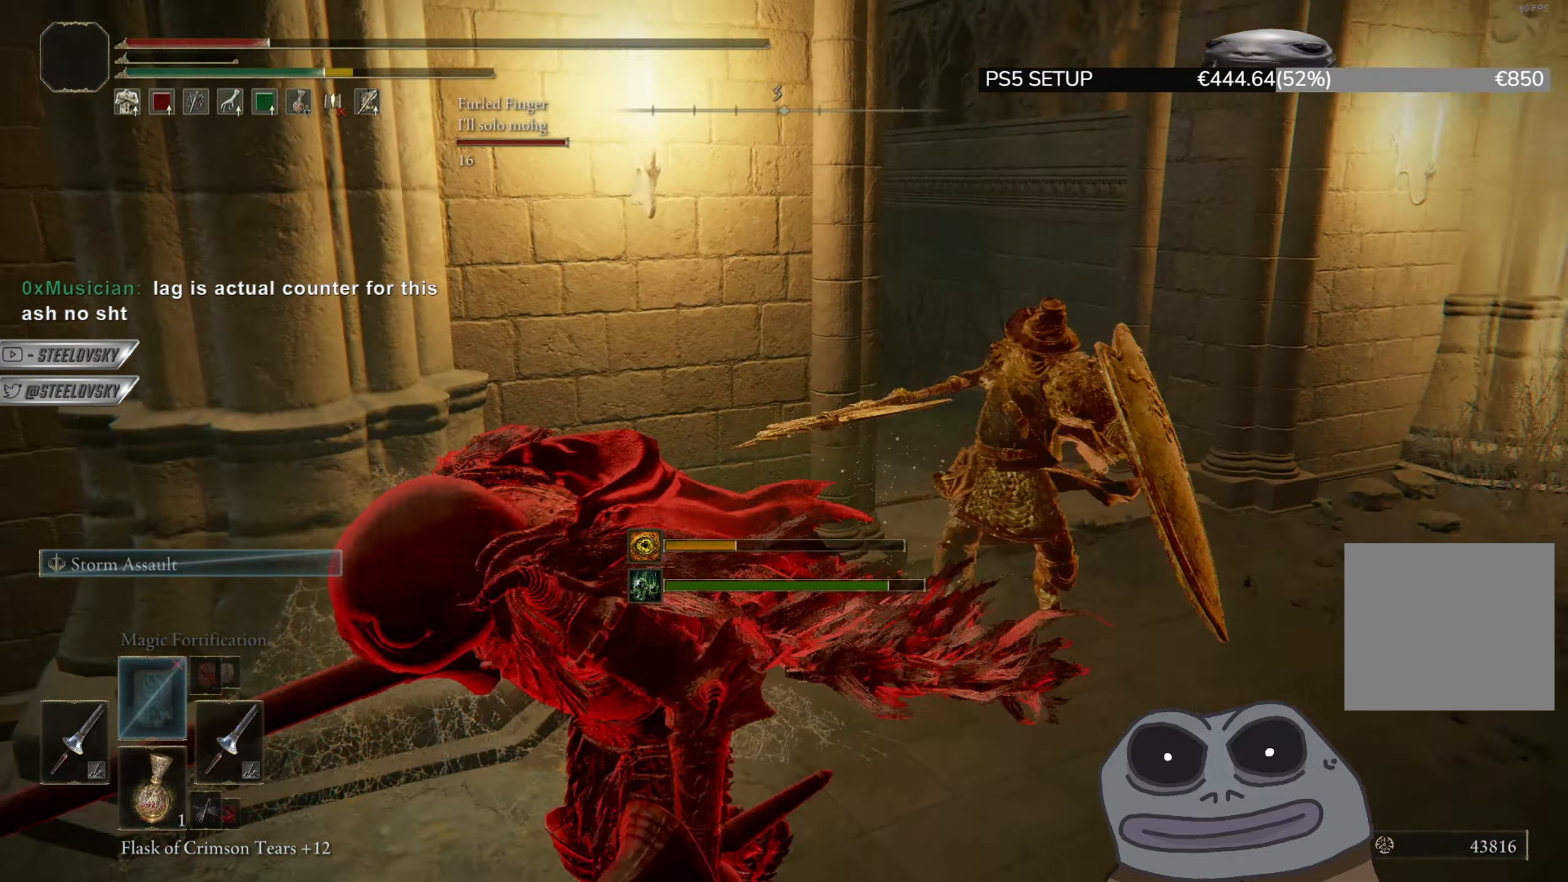
{"buttons": [], "left_stick": "down-left", "right_stick": "center", "events": [[134, "right_stick", "center"]]}